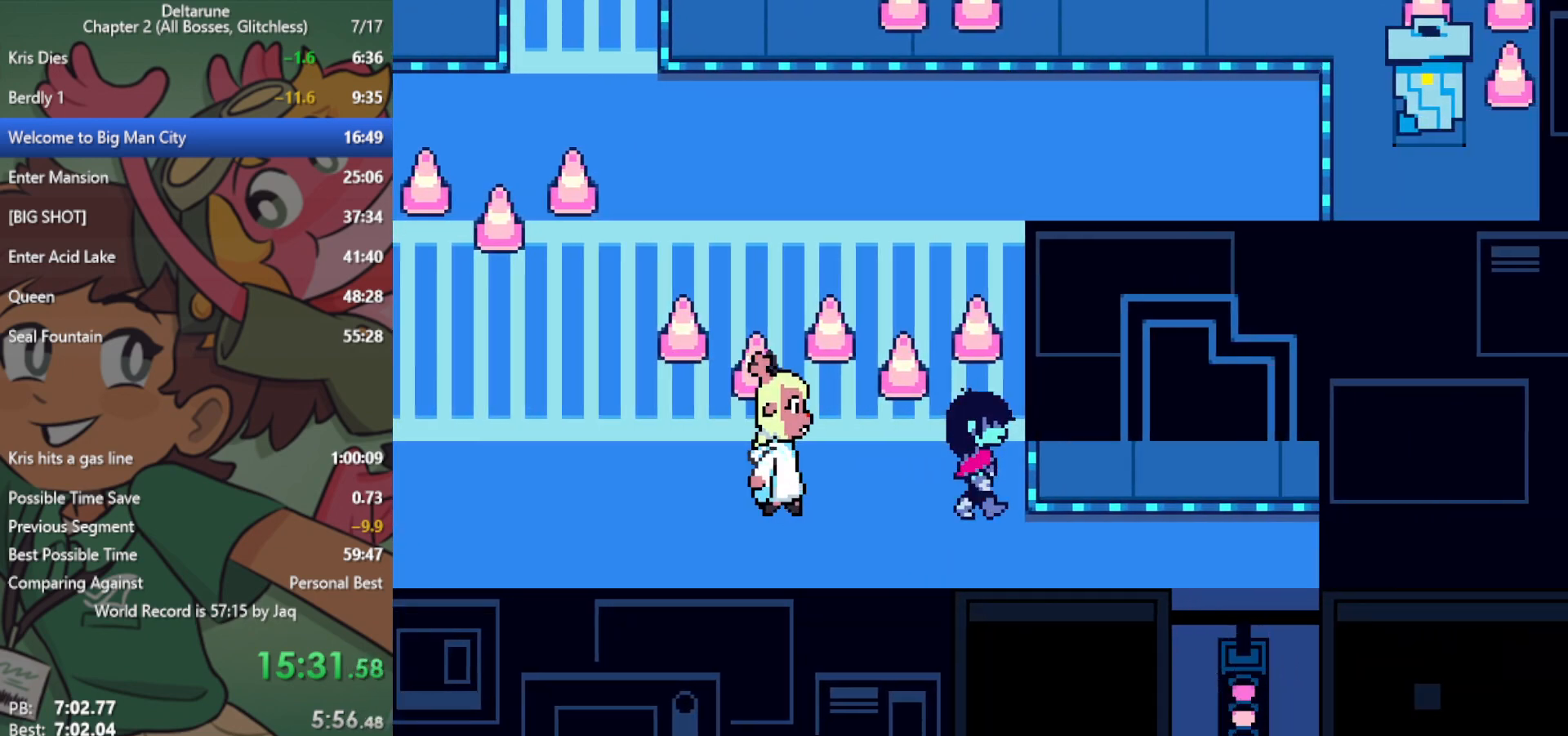
Gameplay with keyboard; each line is a JSON object with the keys held at the frame after it. "events" lists presses ("down") and releases ("up") of "c", "ctrl", "down", "left", "return", "right", "shift", "up", "x" and "z" between this image and that frame as [ms after this image, input, new state], when the widget could be followed in between. No other keys are recorded. Mouse input is not recorded.
{"keys": ["down", "right", "x"], "events": [[483, "down", "down"]]}
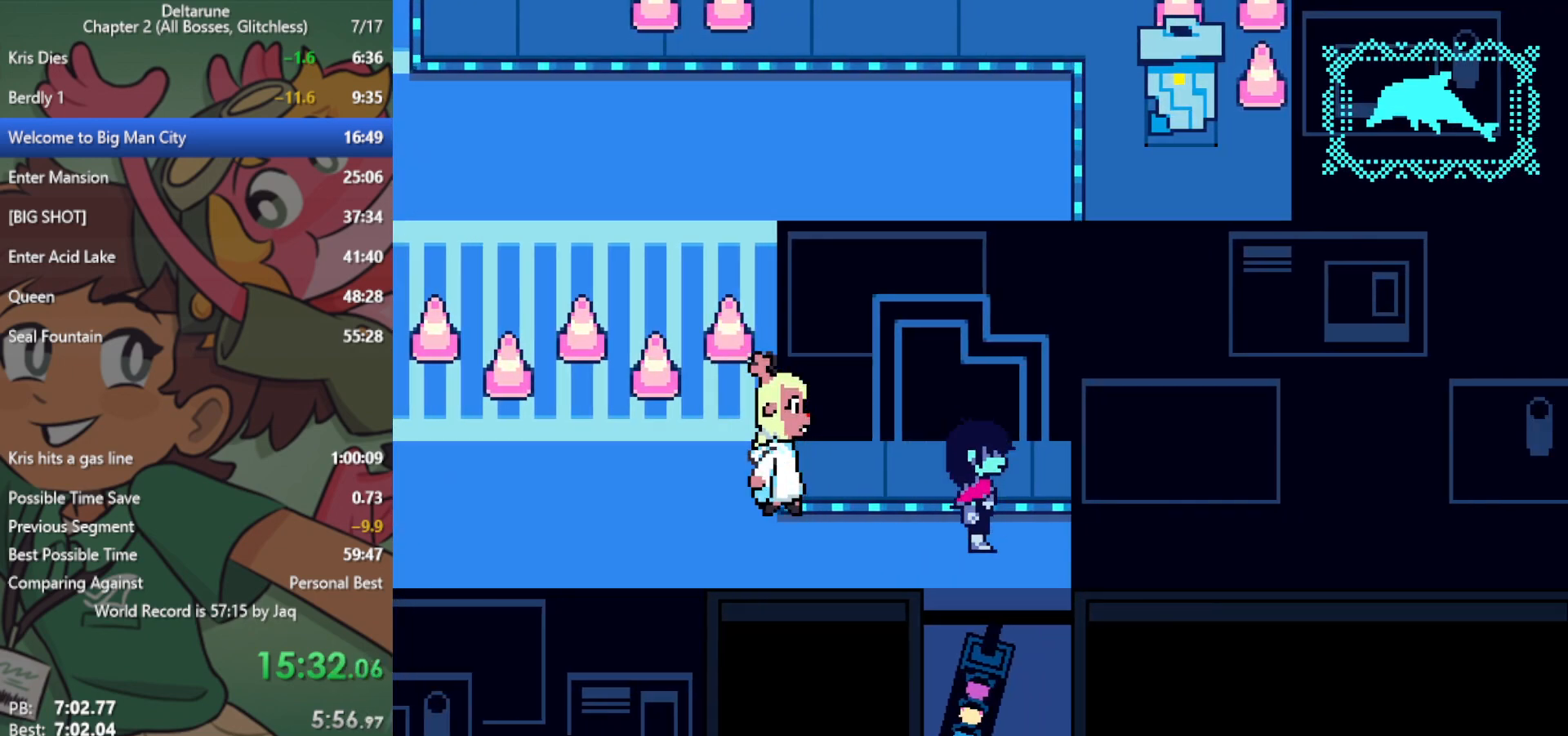
{"keys": ["down", "x"], "events": [[33, "right", "up"]]}
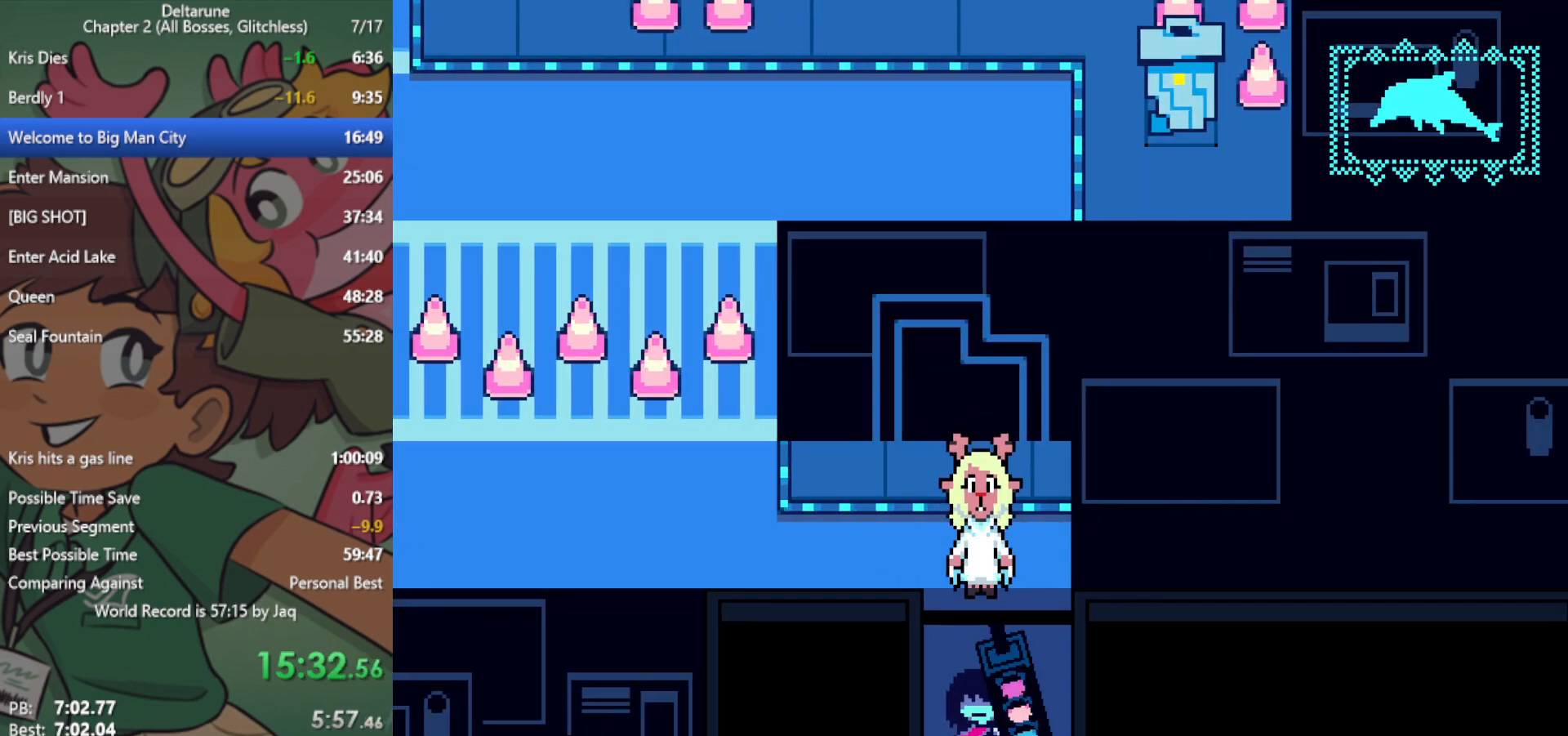
{"keys": ["down", "x"], "events": []}
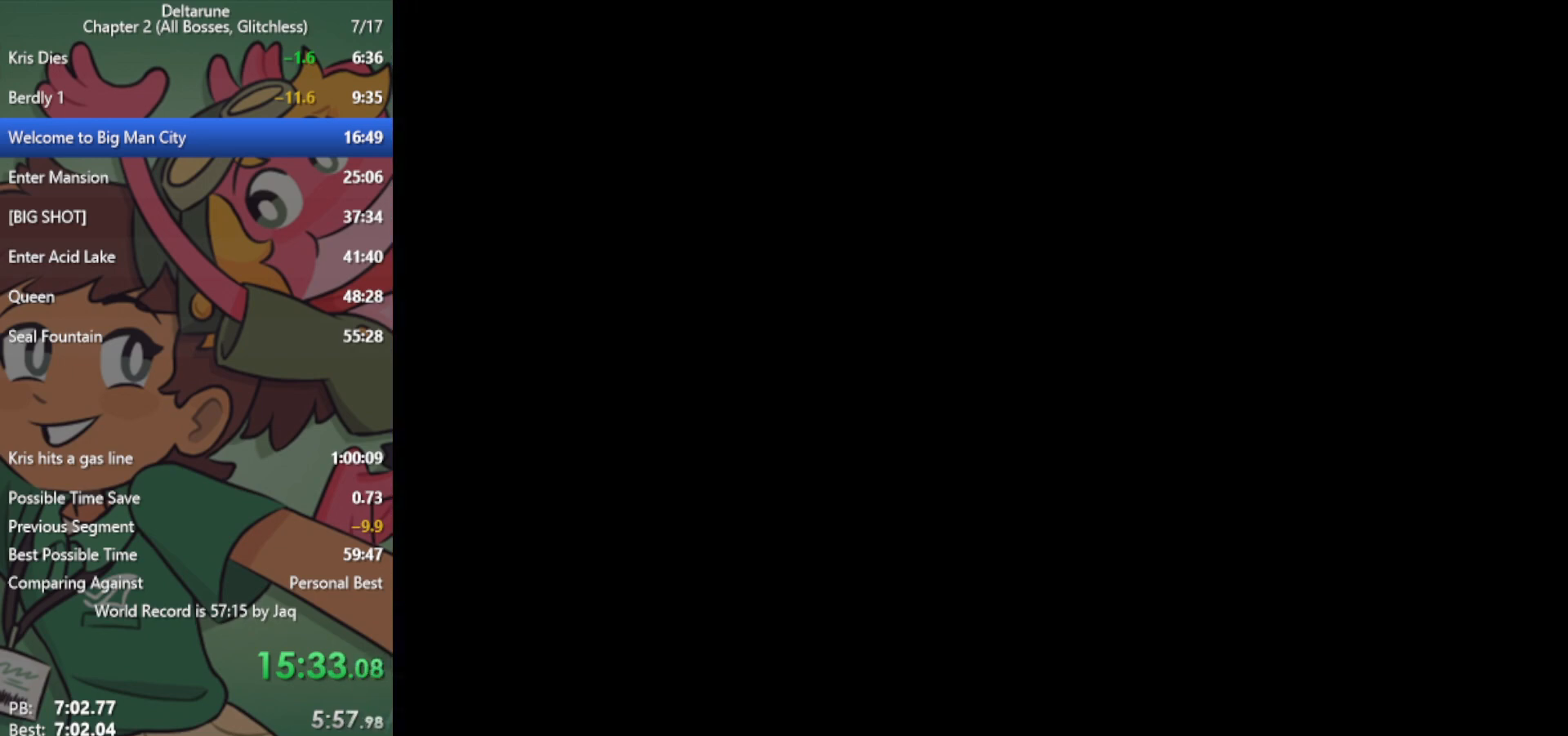
{"keys": ["down", "x"], "events": []}
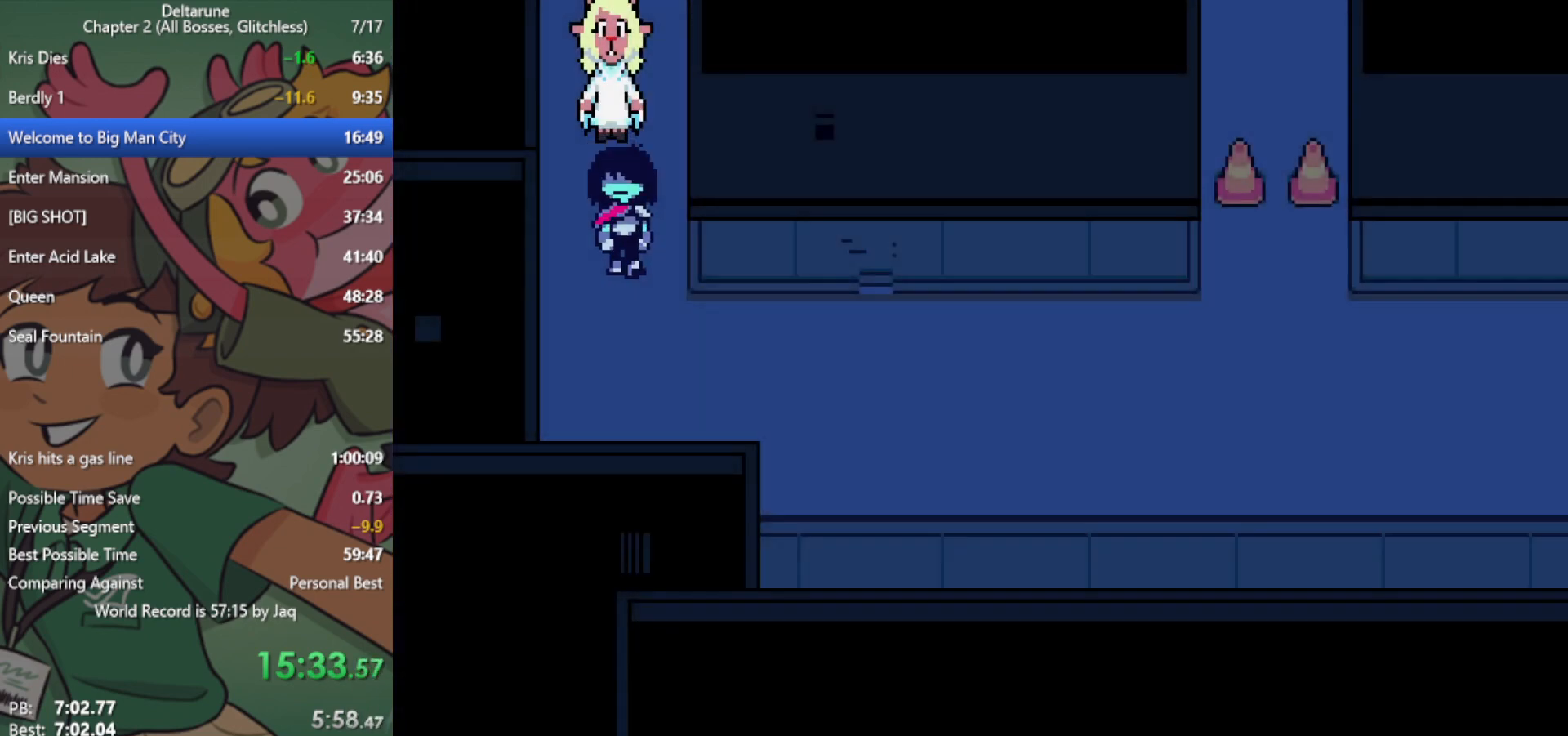
{"keys": ["right", "x"], "events": [[17, "right", "down"], [200, "down", "up"]]}
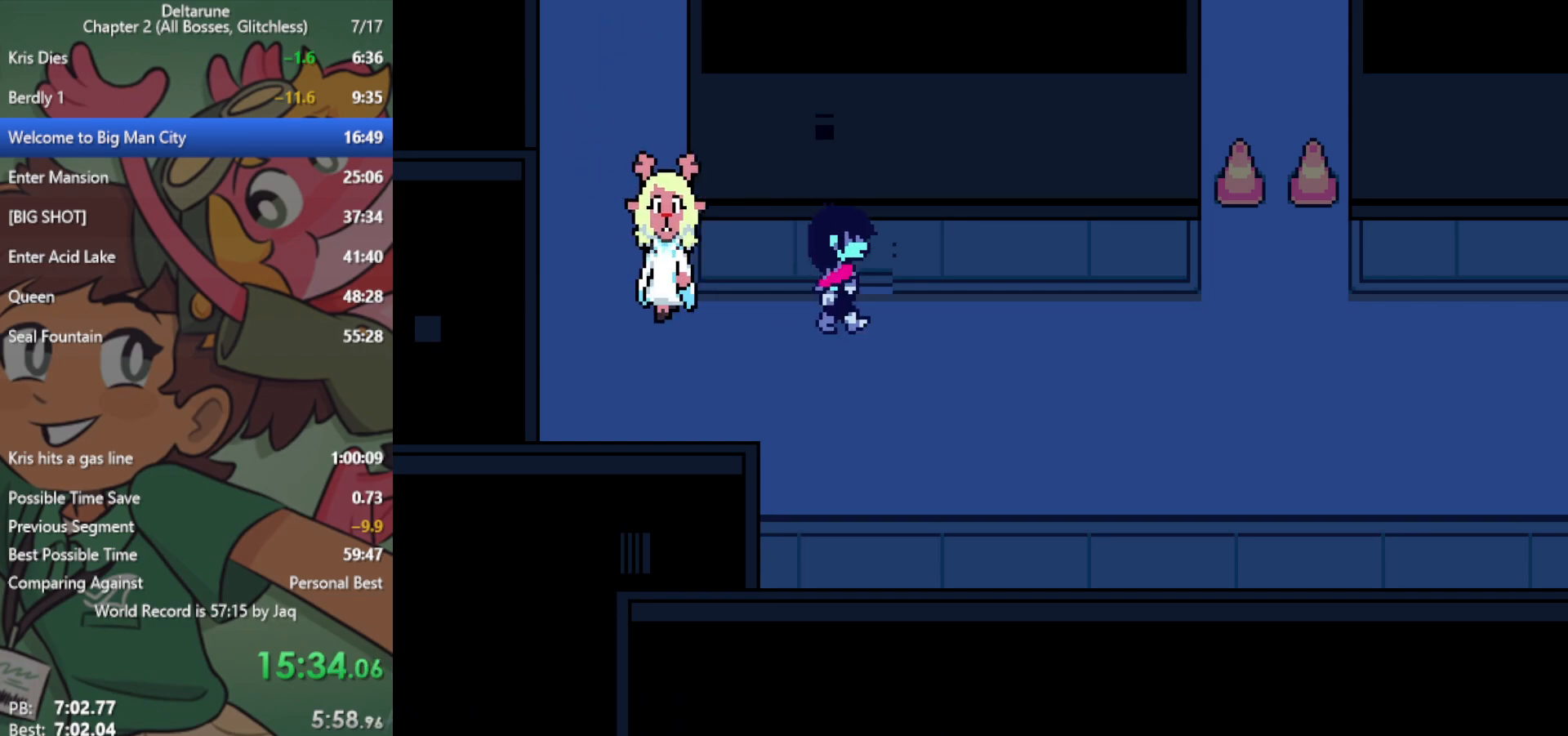
{"keys": ["right", "x"], "events": [[67, "down", "down"], [250, "down", "up"]]}
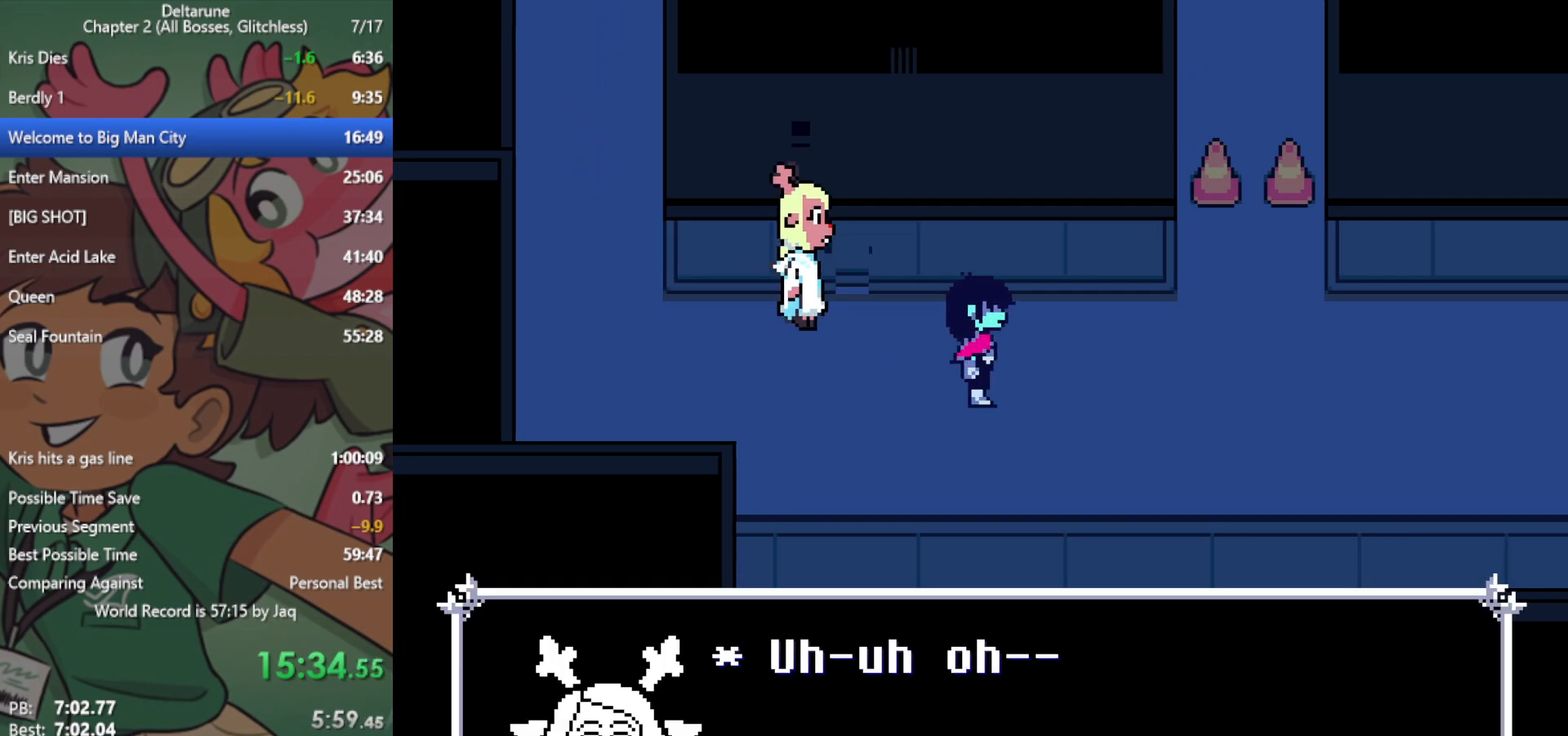
{"keys": ["x"], "events": [[400, "right", "up"]]}
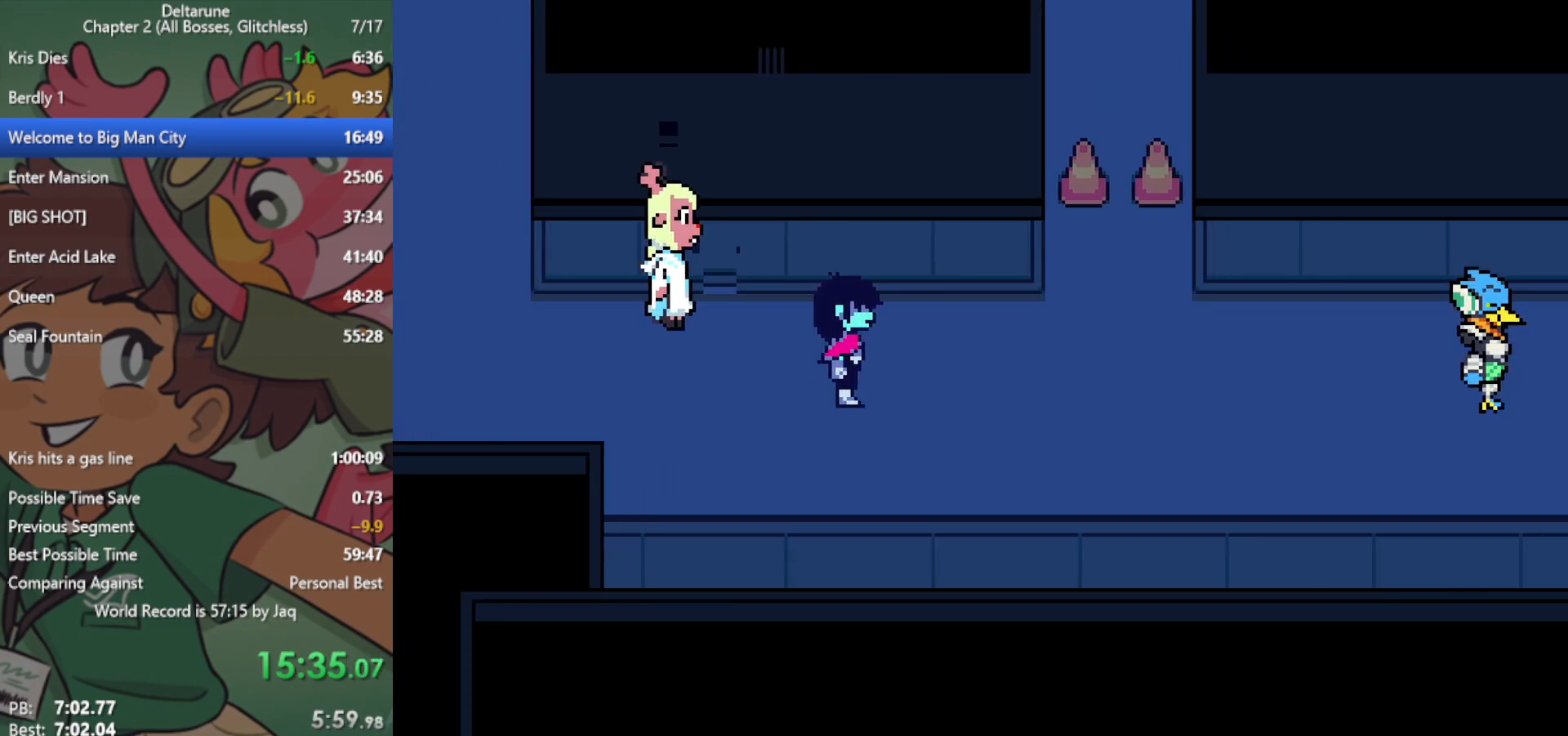
{"keys": ["x"], "events": []}
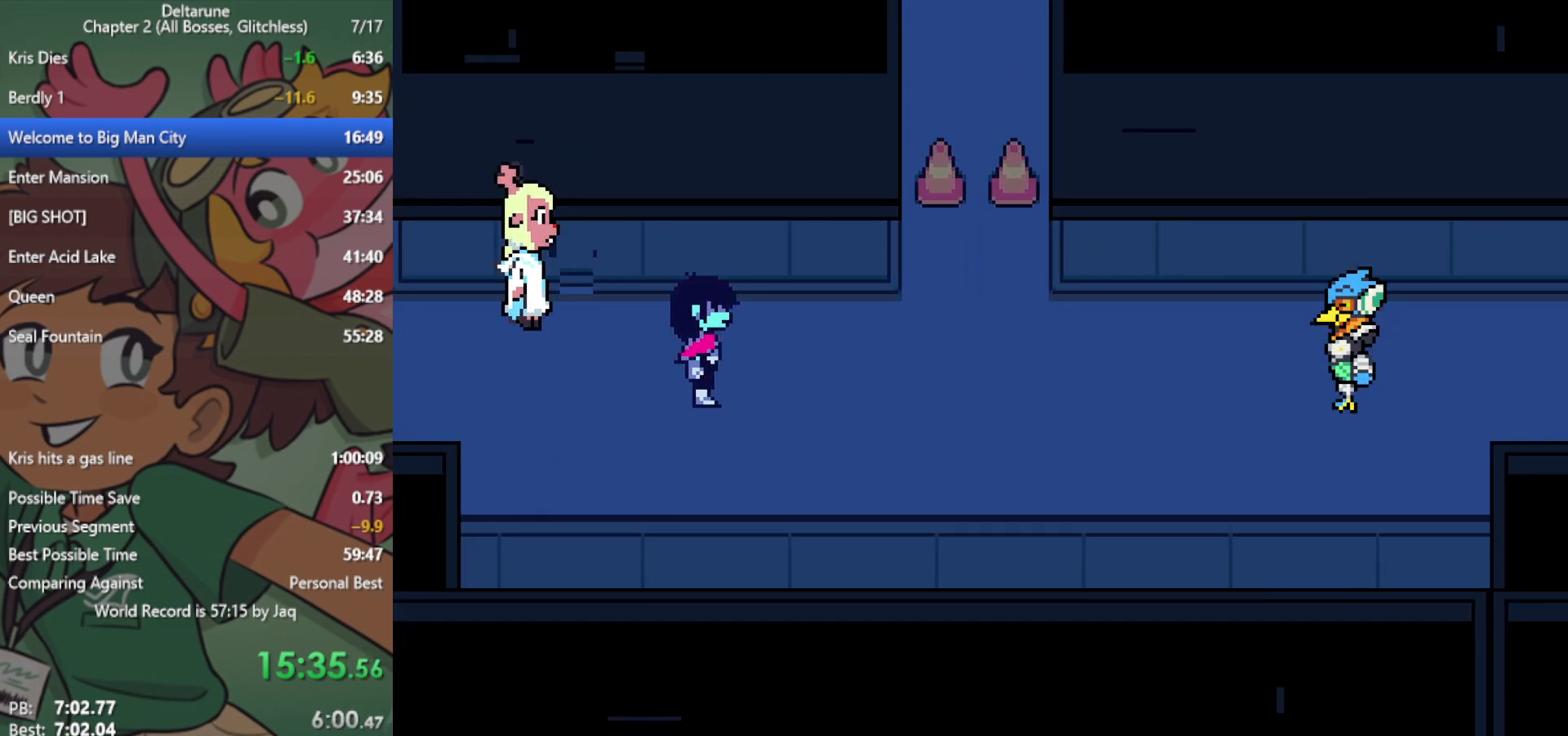
{"keys": ["x"], "events": []}
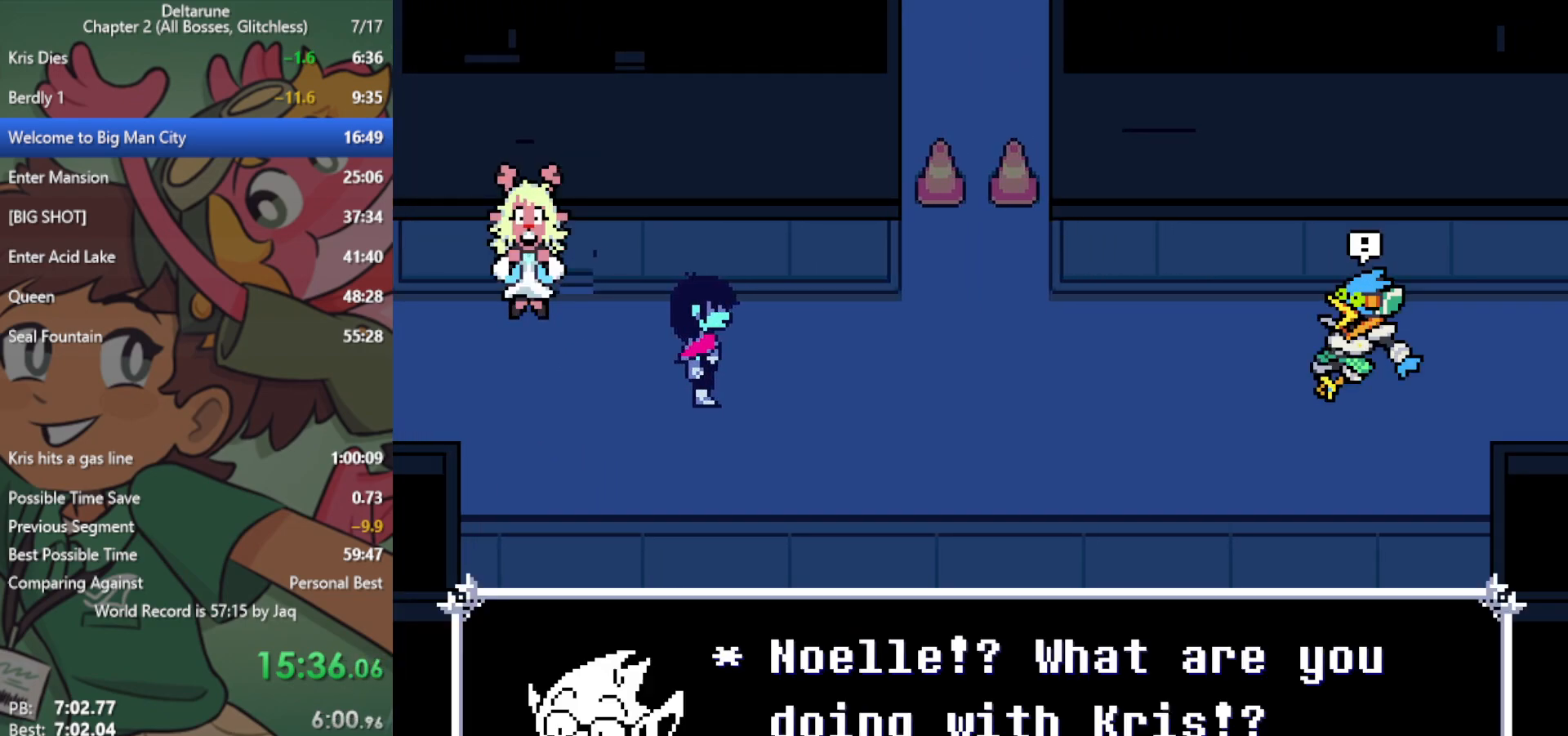
{"keys": ["x"], "events": []}
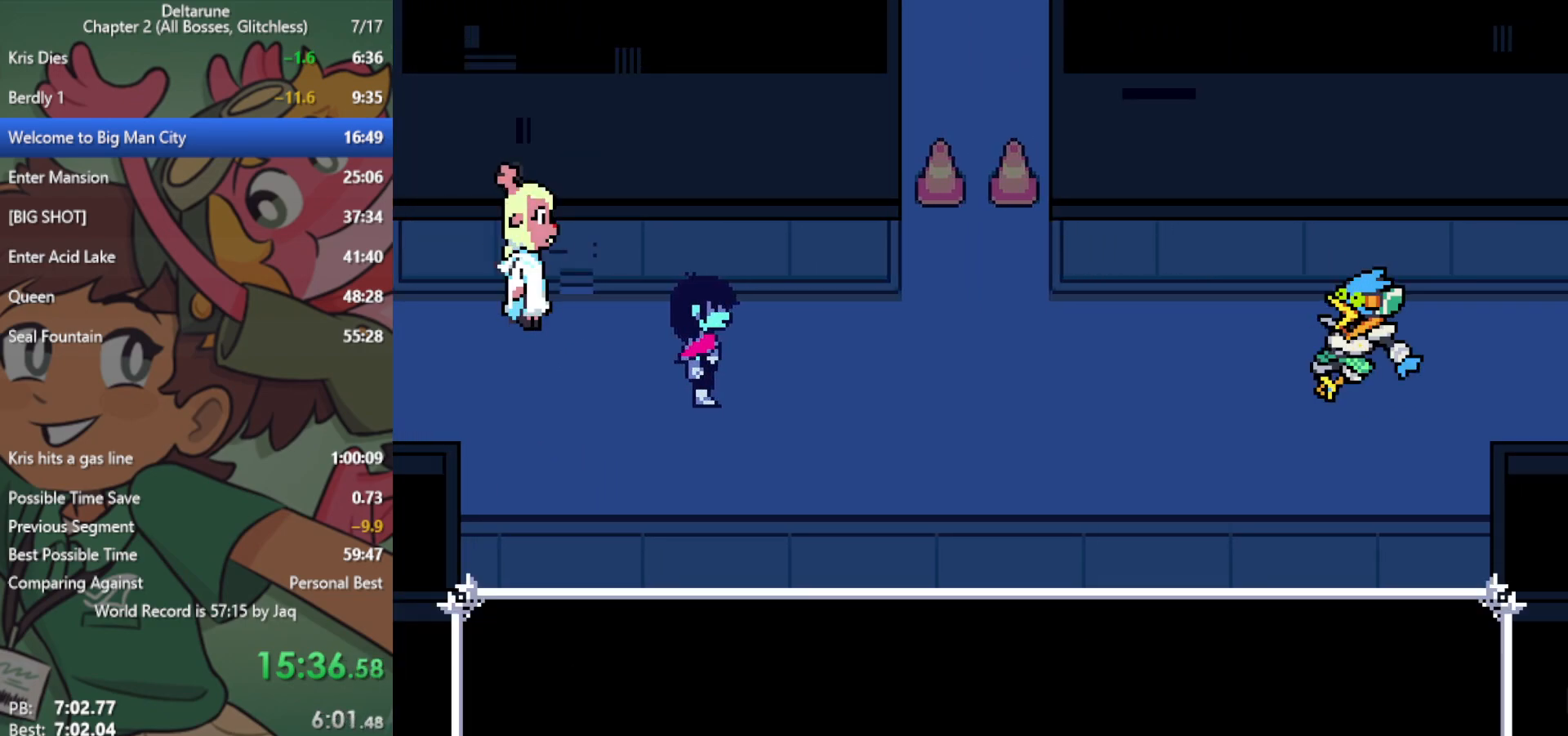
{"keys": ["x"], "events": []}
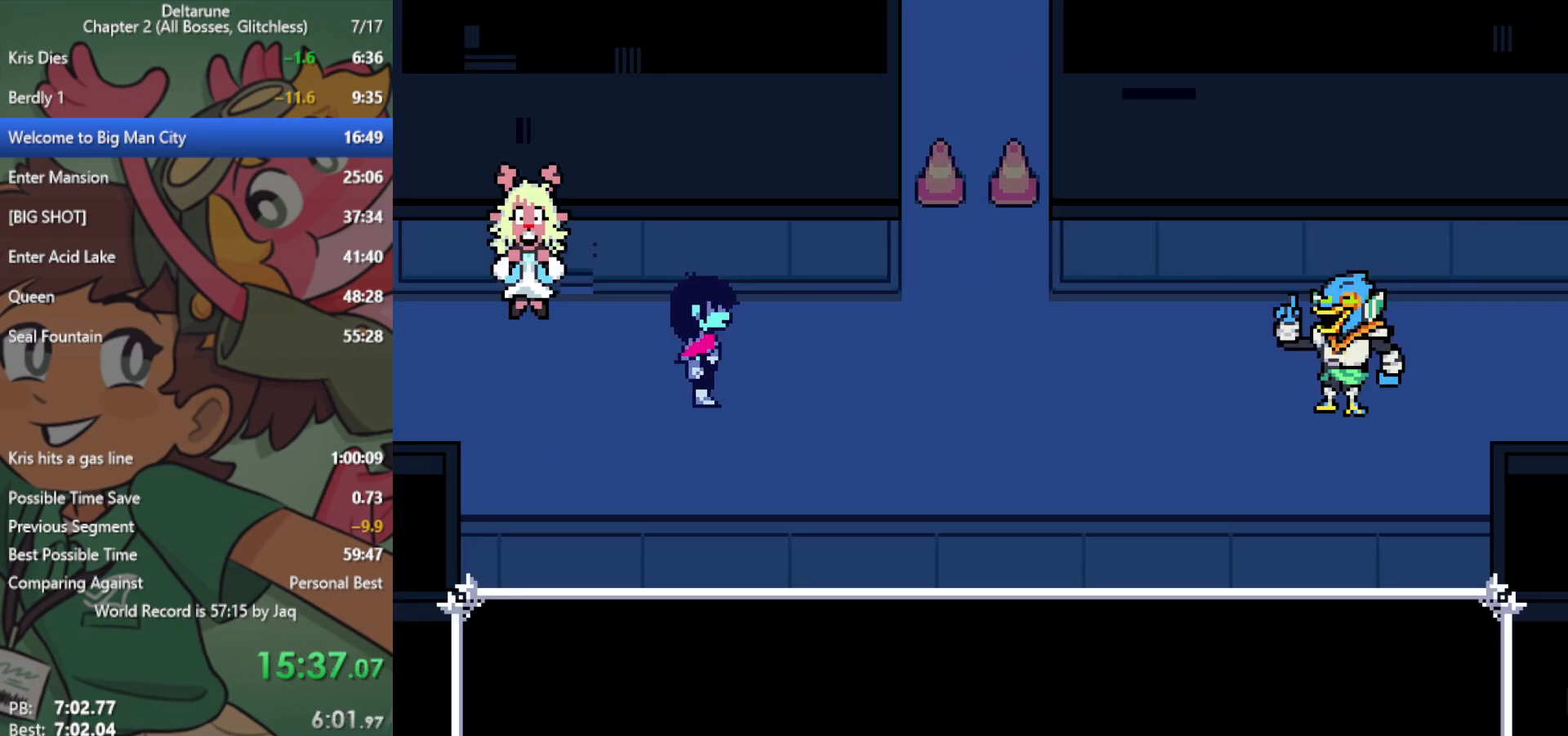
{"keys": ["x"], "events": []}
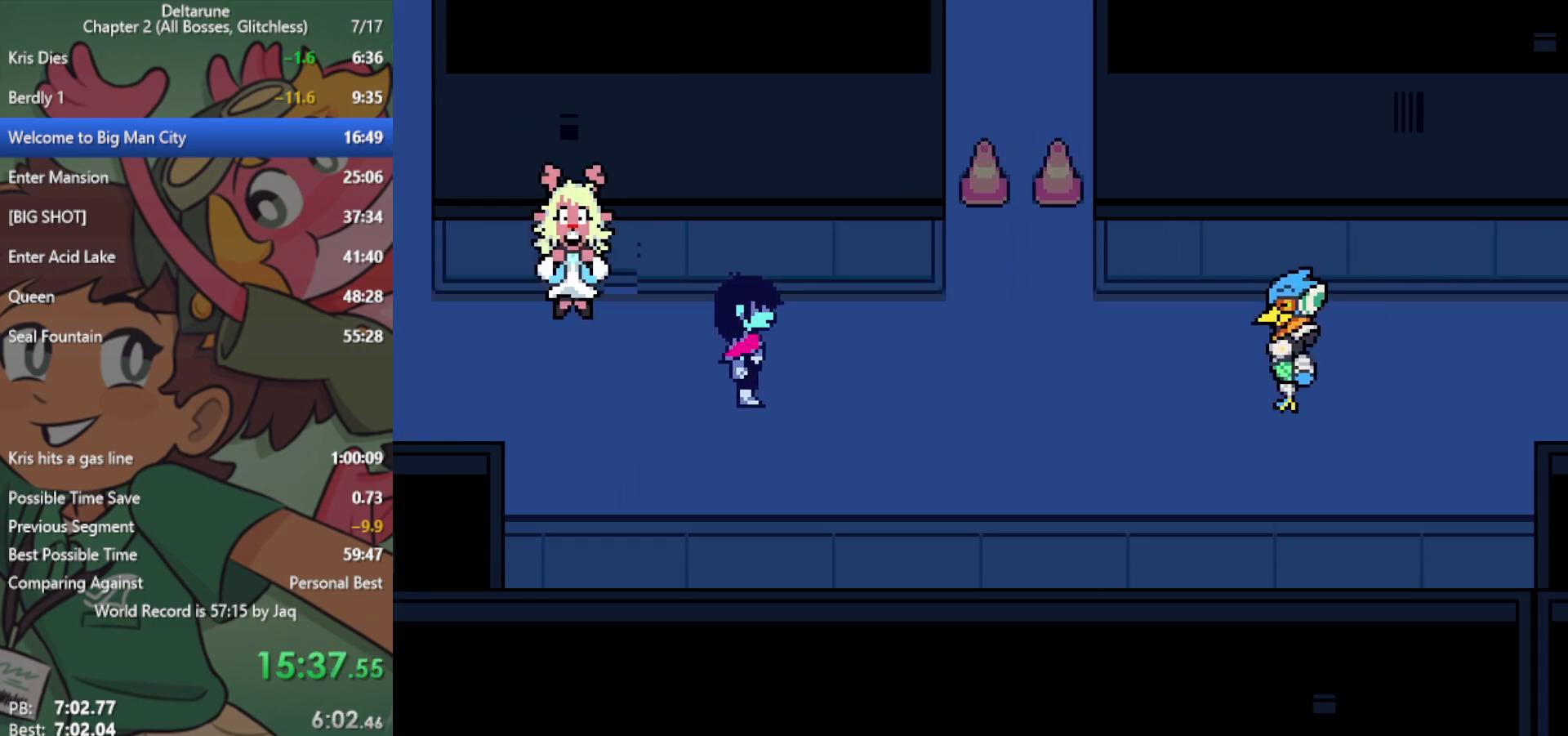
{"keys": ["x"], "events": []}
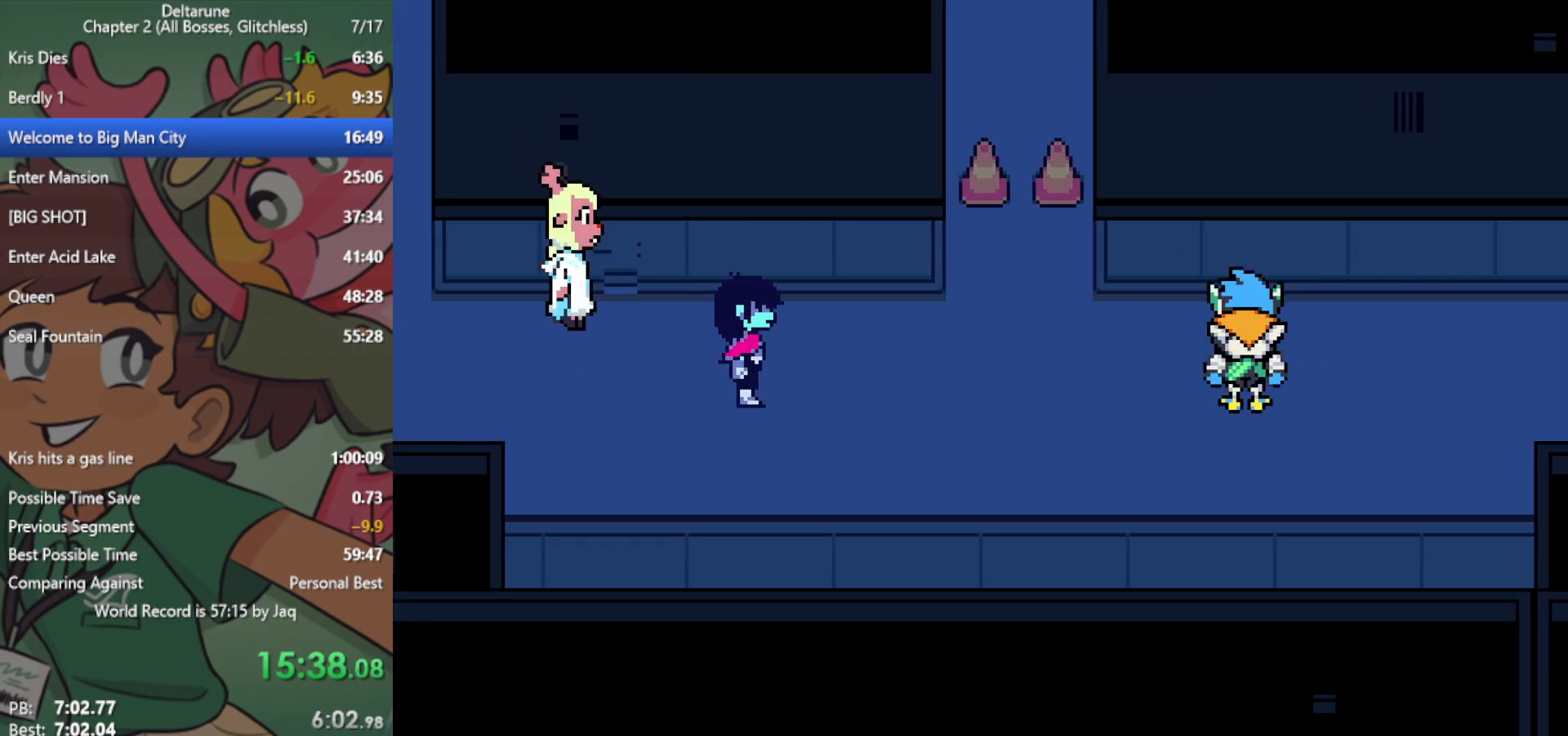
{"keys": ["x"], "events": []}
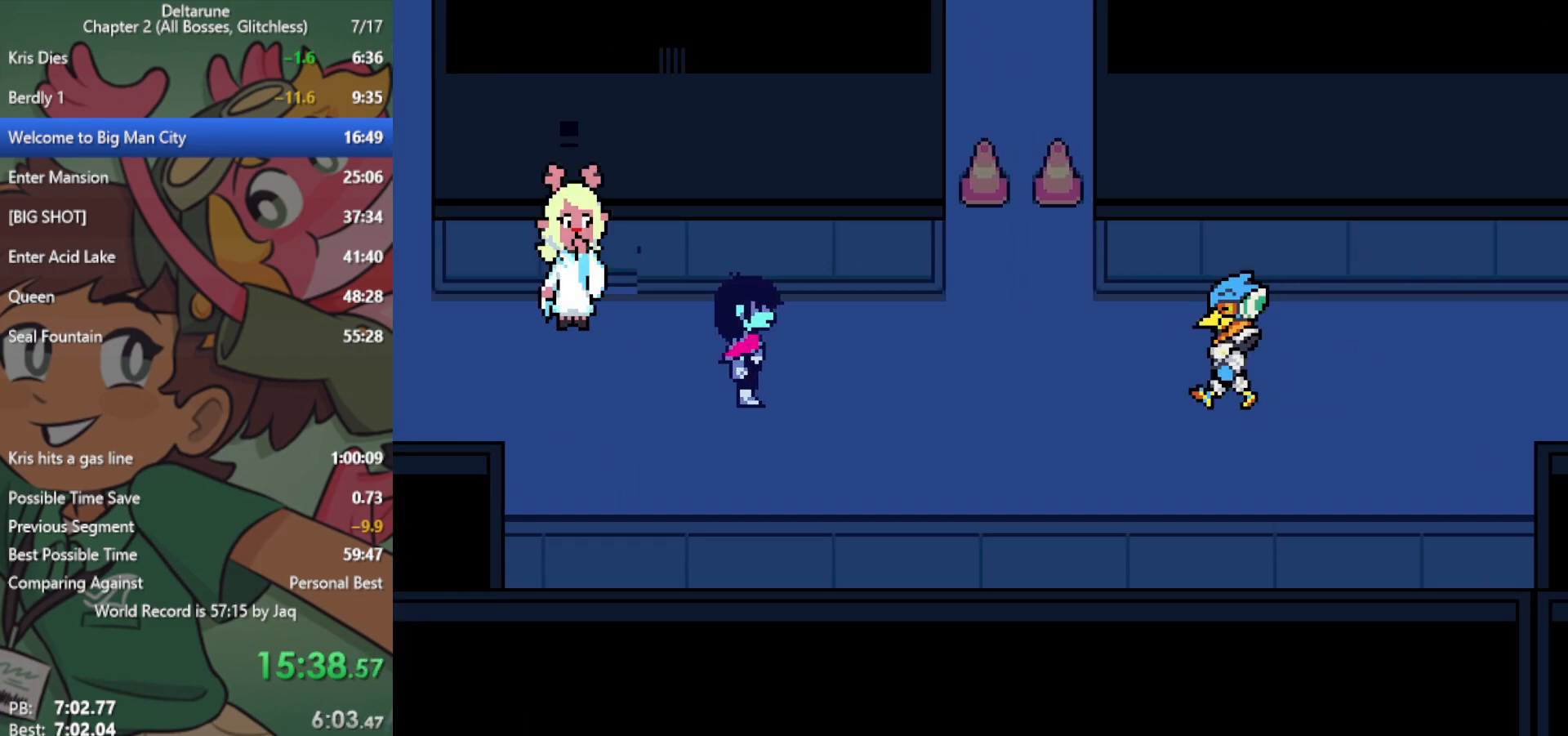
{"keys": ["x"], "events": []}
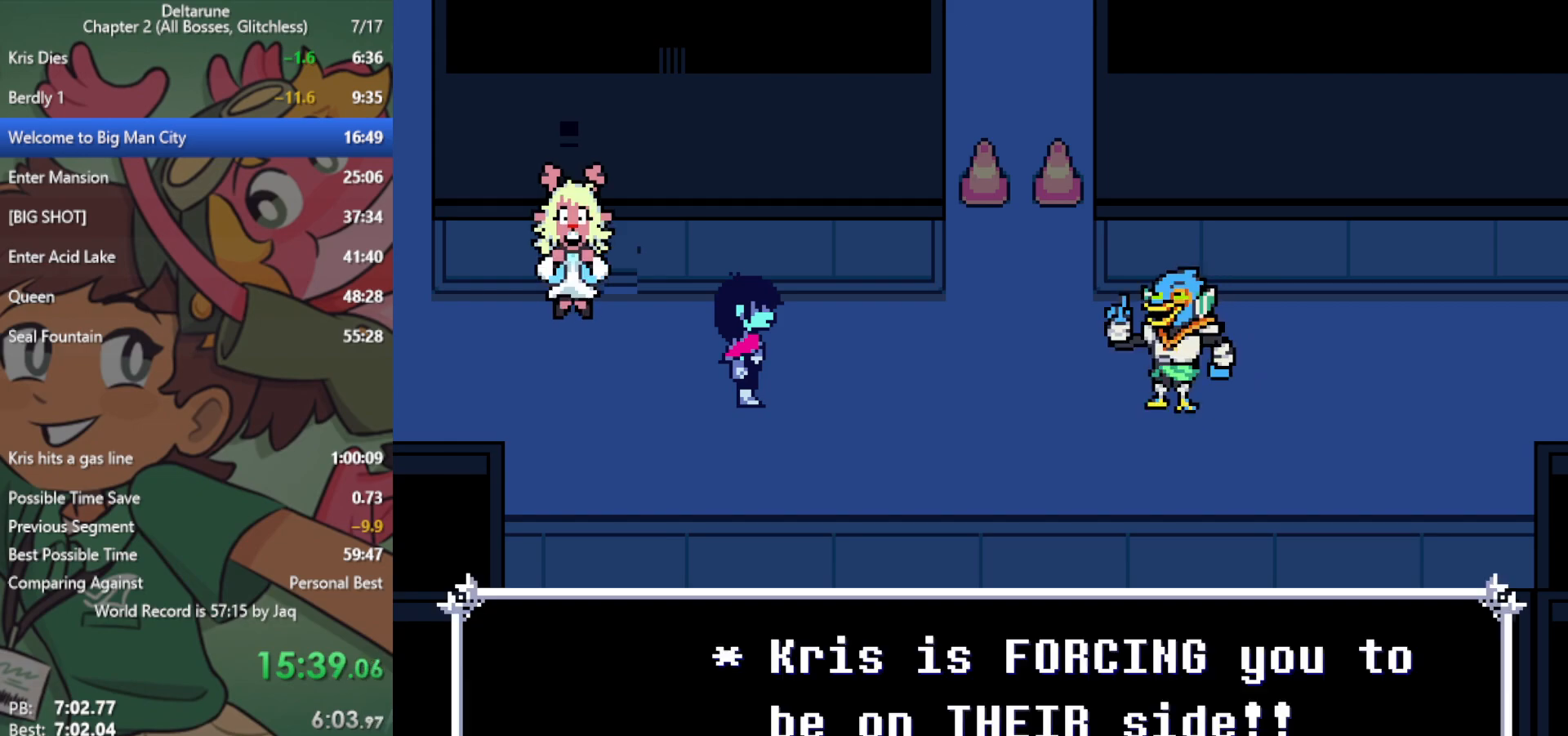
{"keys": ["x"], "events": []}
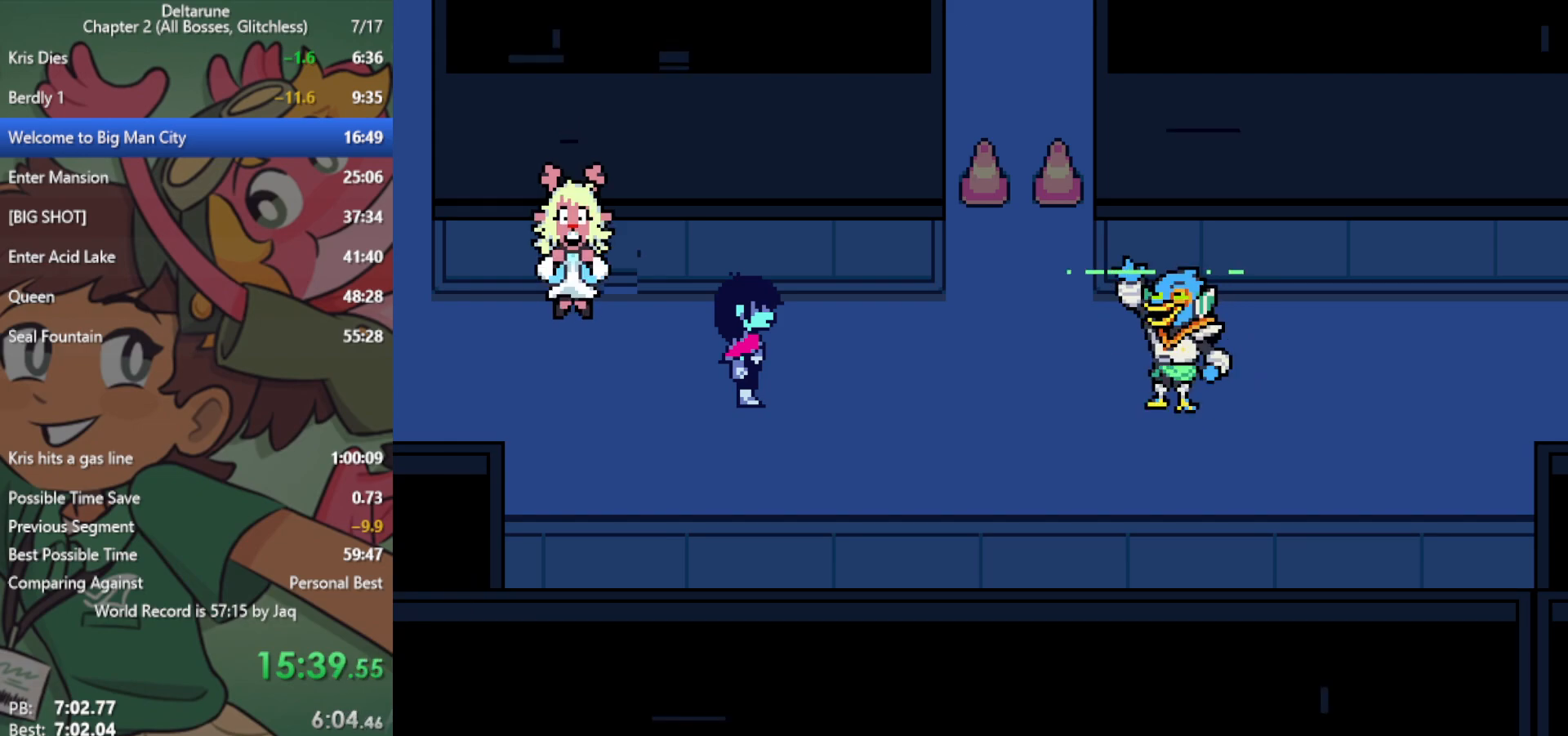
{"keys": ["x"], "events": []}
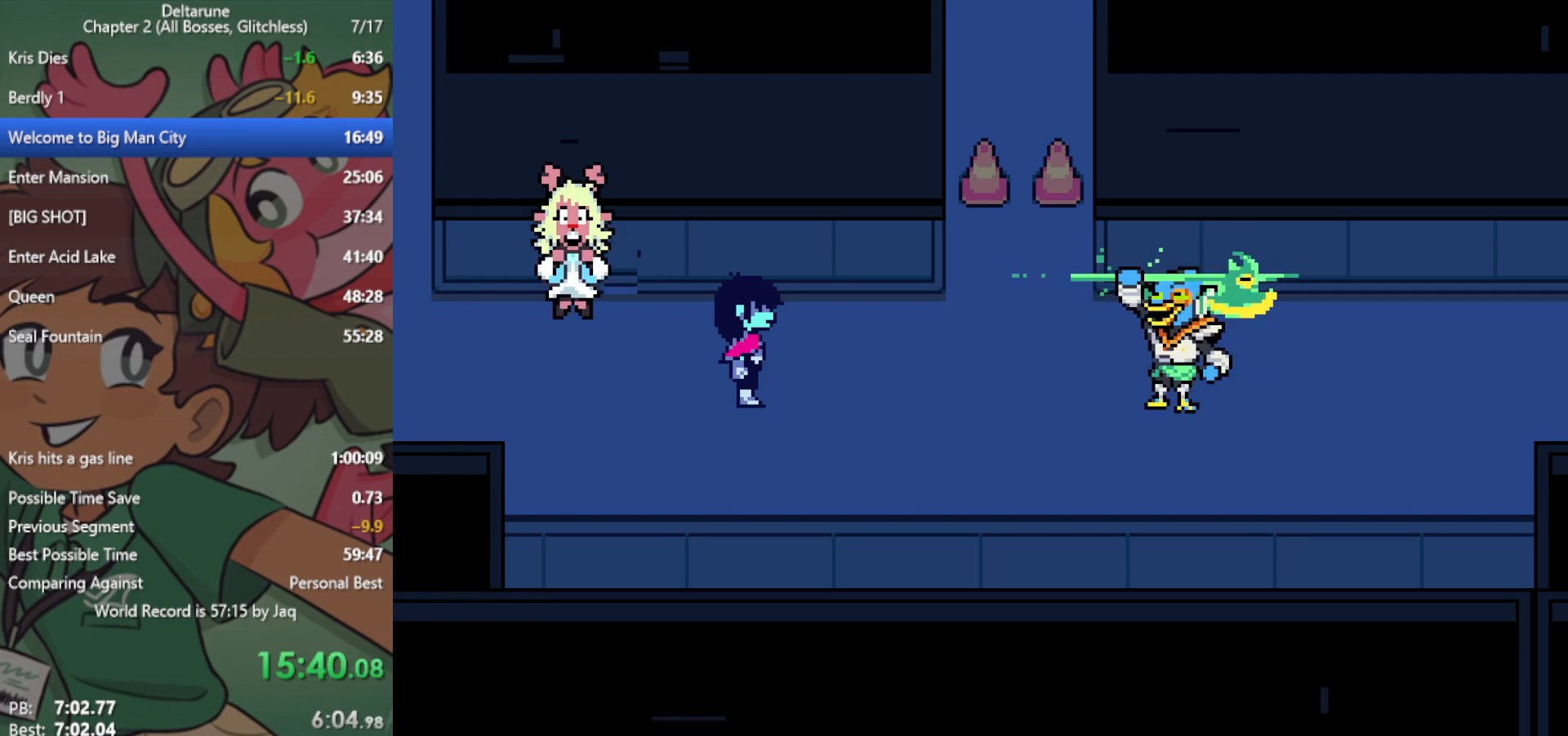
{"keys": ["x"], "events": []}
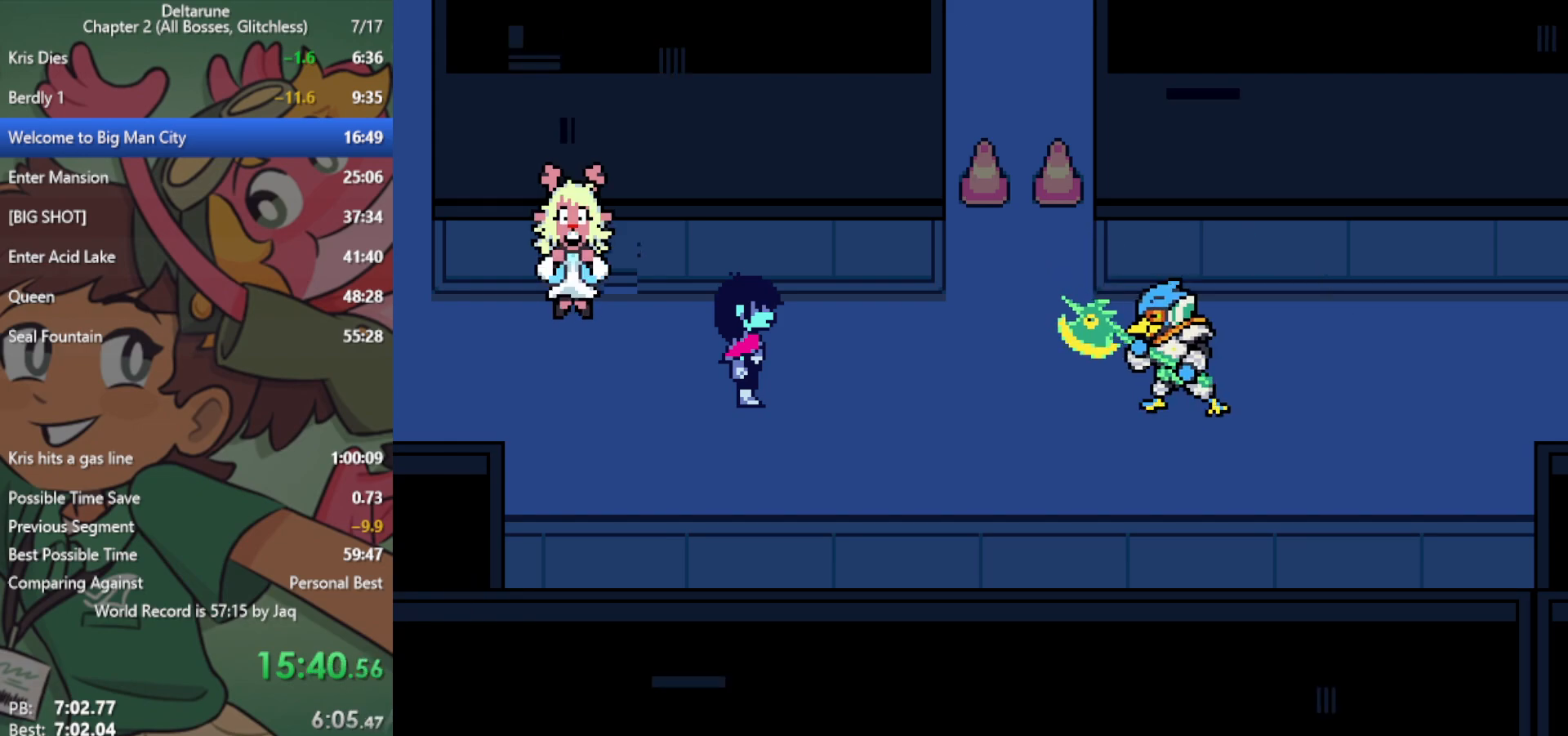
{"keys": ["x"], "events": []}
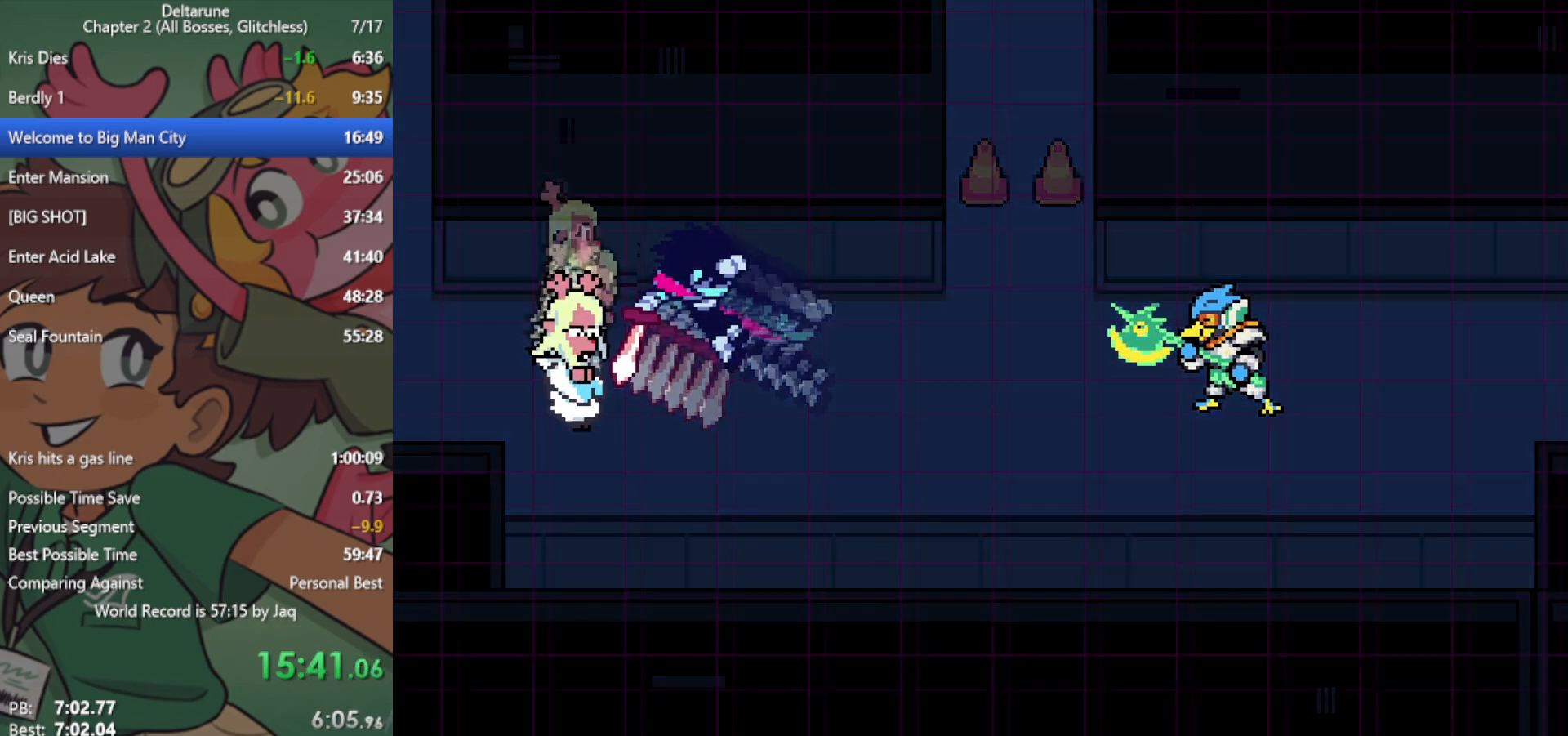
{"keys": ["x"], "events": []}
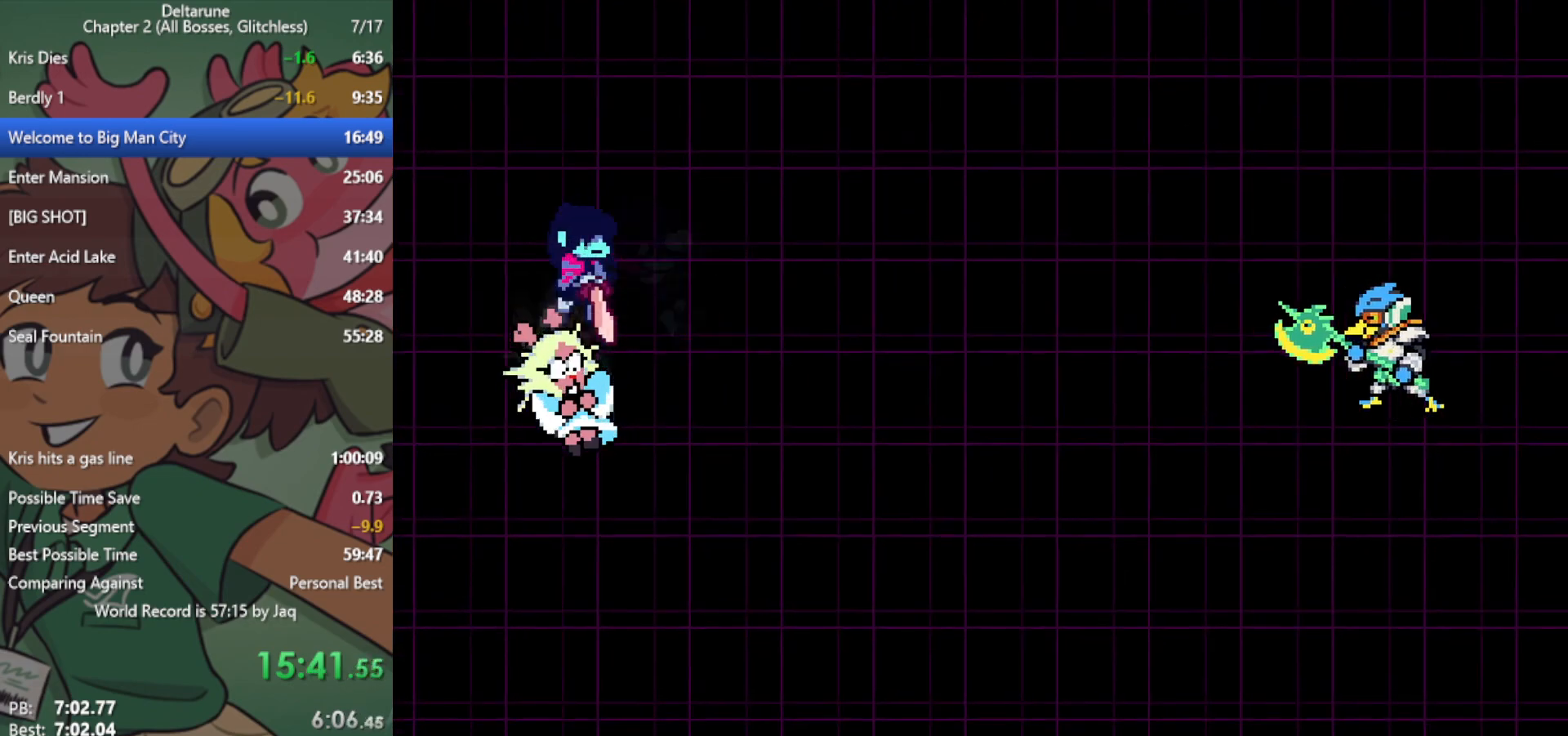
{"keys": ["right", "x"], "events": [[483, "right", "down"]]}
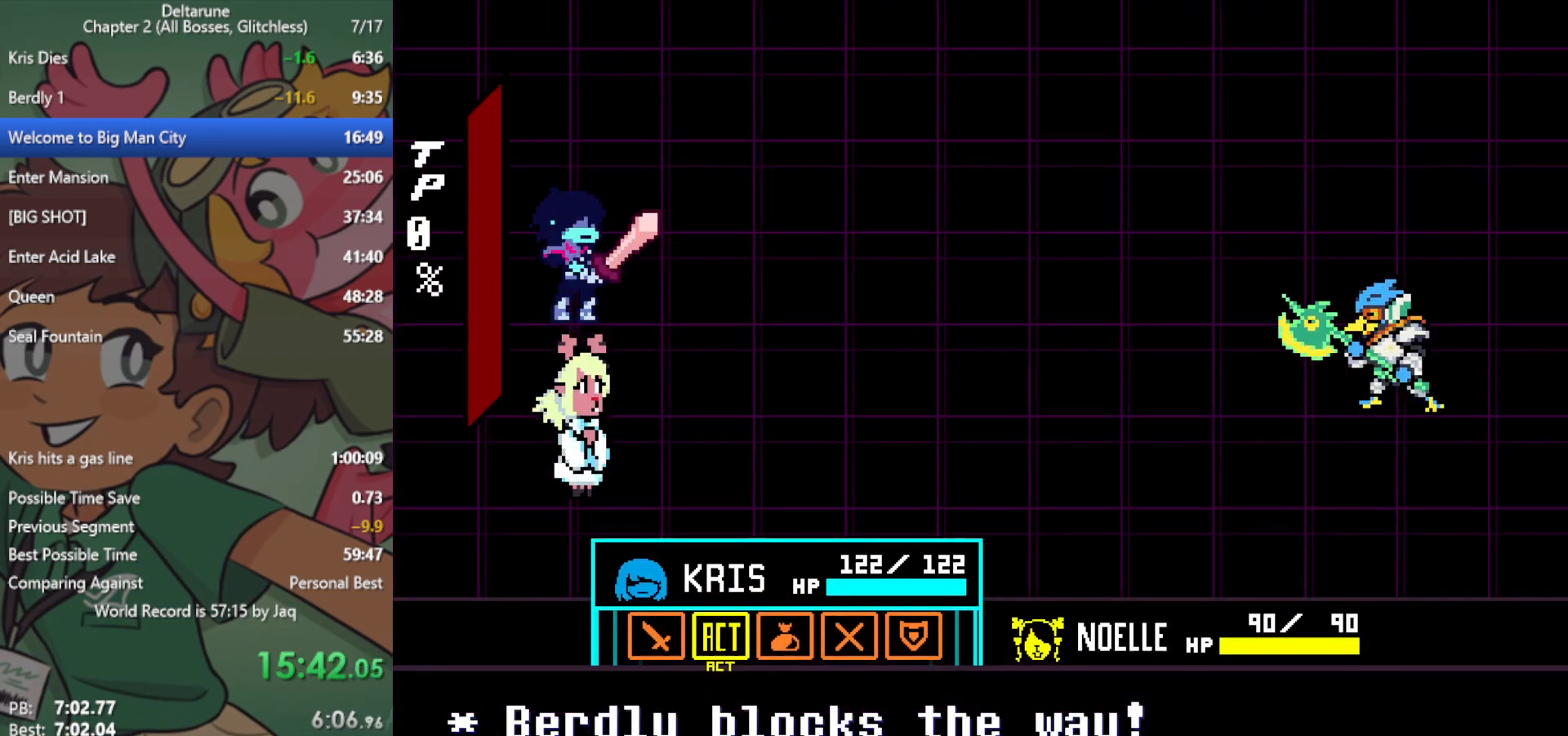
{"keys": ["x"], "events": [[17, "right", "up"], [67, "z", "down"], [117, "z", "up"], [217, "z", "down"], [250, "z", "up"], [300, "down", "down"], [350, "down", "up"], [350, "z", "down"], [433, "z", "up"]]}
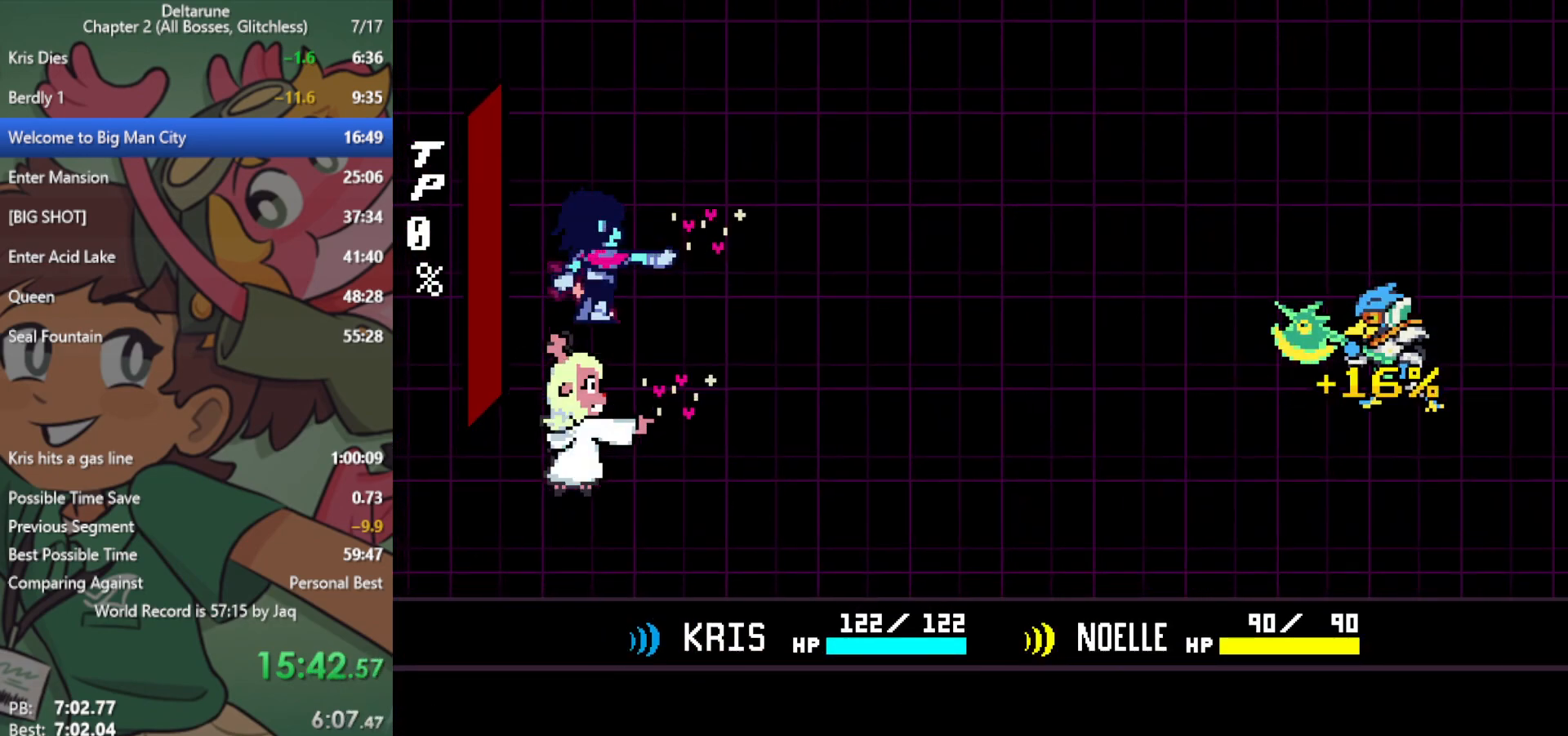
{"keys": ["x", "z"], "events": [[33, "z", "down"], [67, "return", "down"], [67, "z", "up"], [167, "return", "up"], [250, "return", "down"], [300, "return", "up"], [300, "z", "down"], [350, "z", "up"], [400, "return", "down"], [433, "return", "up"], [433, "z", "down"]]}
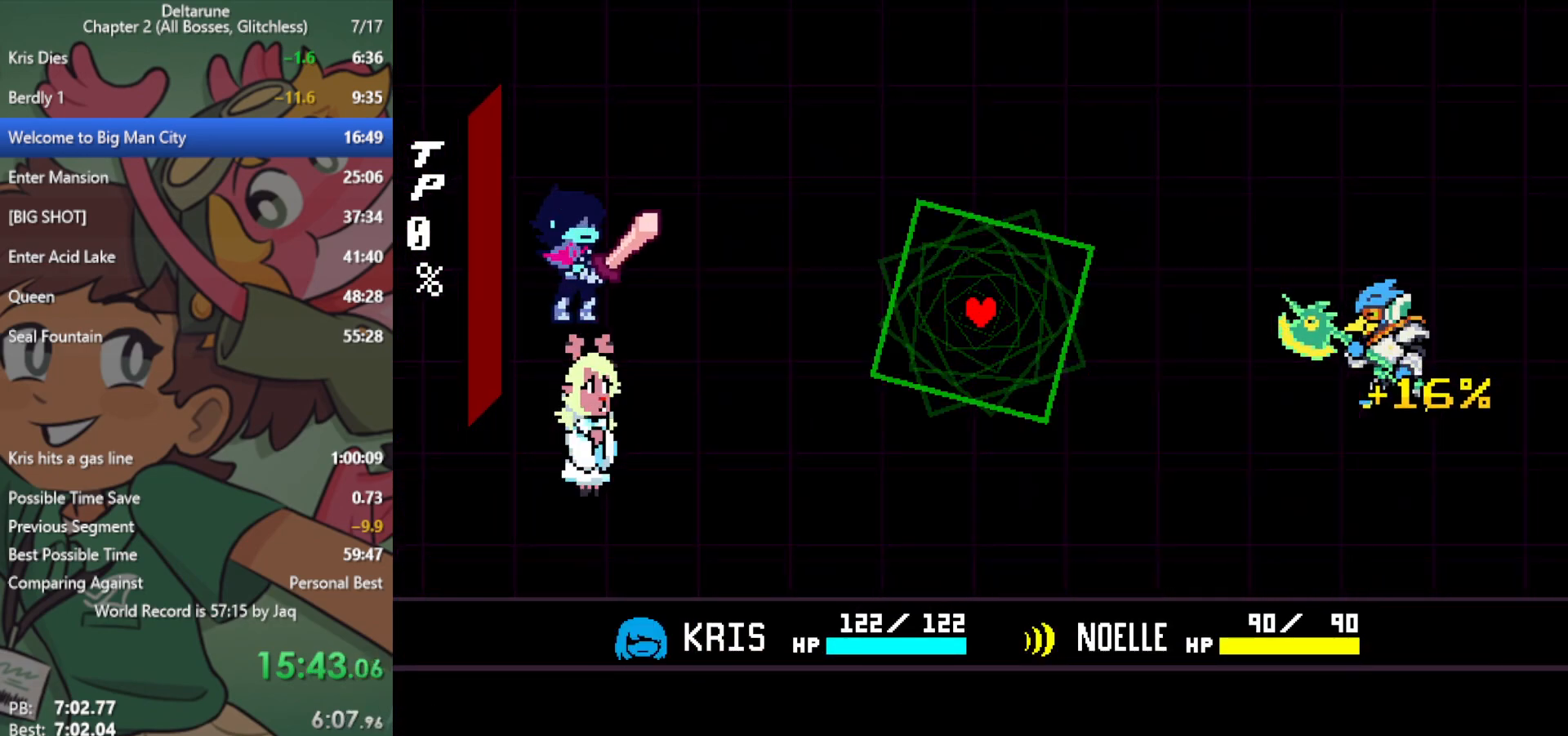
{"keys": ["x", "z"], "events": [[33, "z", "up"], [117, "return", "down"], [117, "z", "down"], [167, "return", "up"], [167, "z", "up"], [267, "z", "down"], [300, "z", "up"], [400, "z", "down"]]}
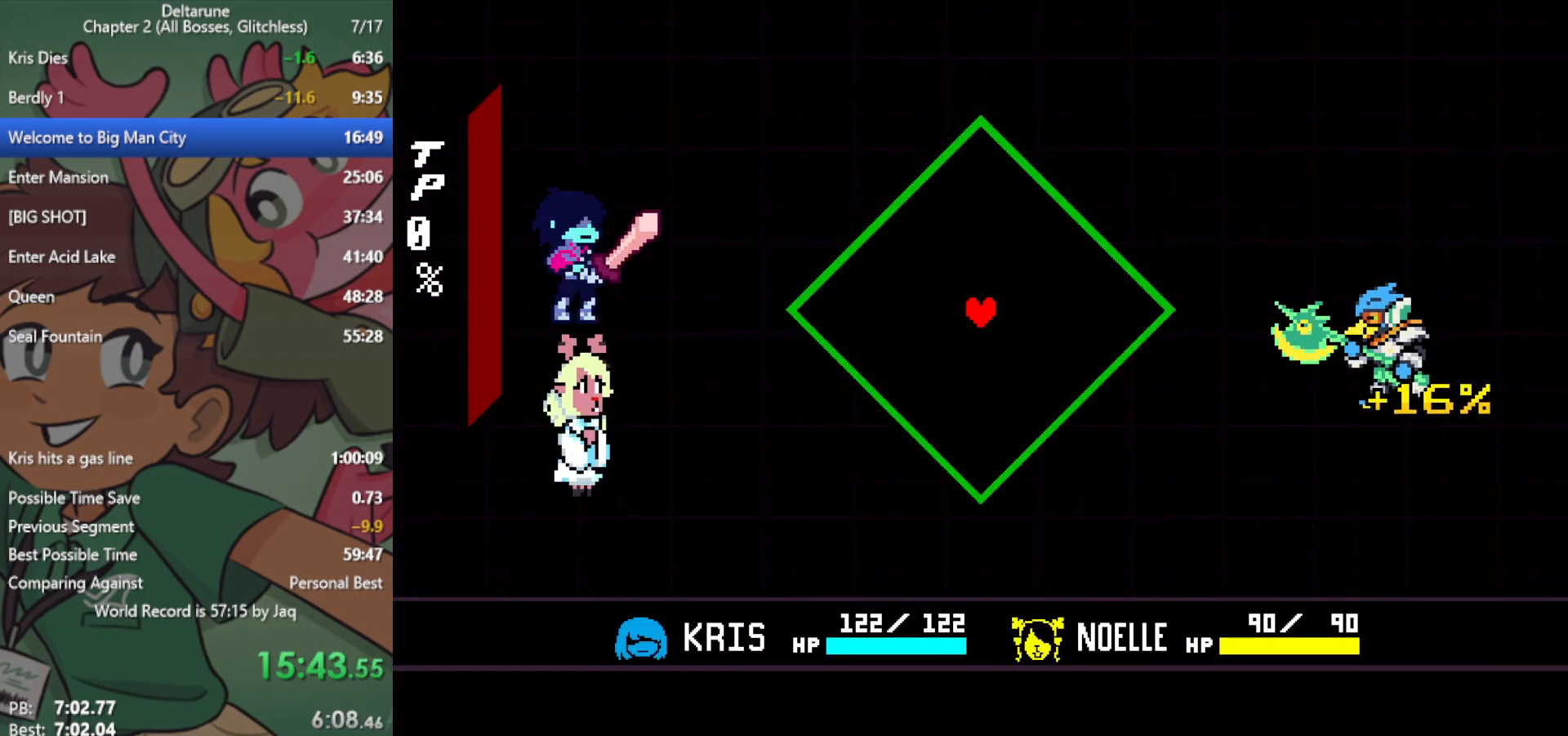
{"keys": [], "events": [[33, "z", "up"], [317, "x", "up"], [417, "up", "down"], [500, "up", "up"]]}
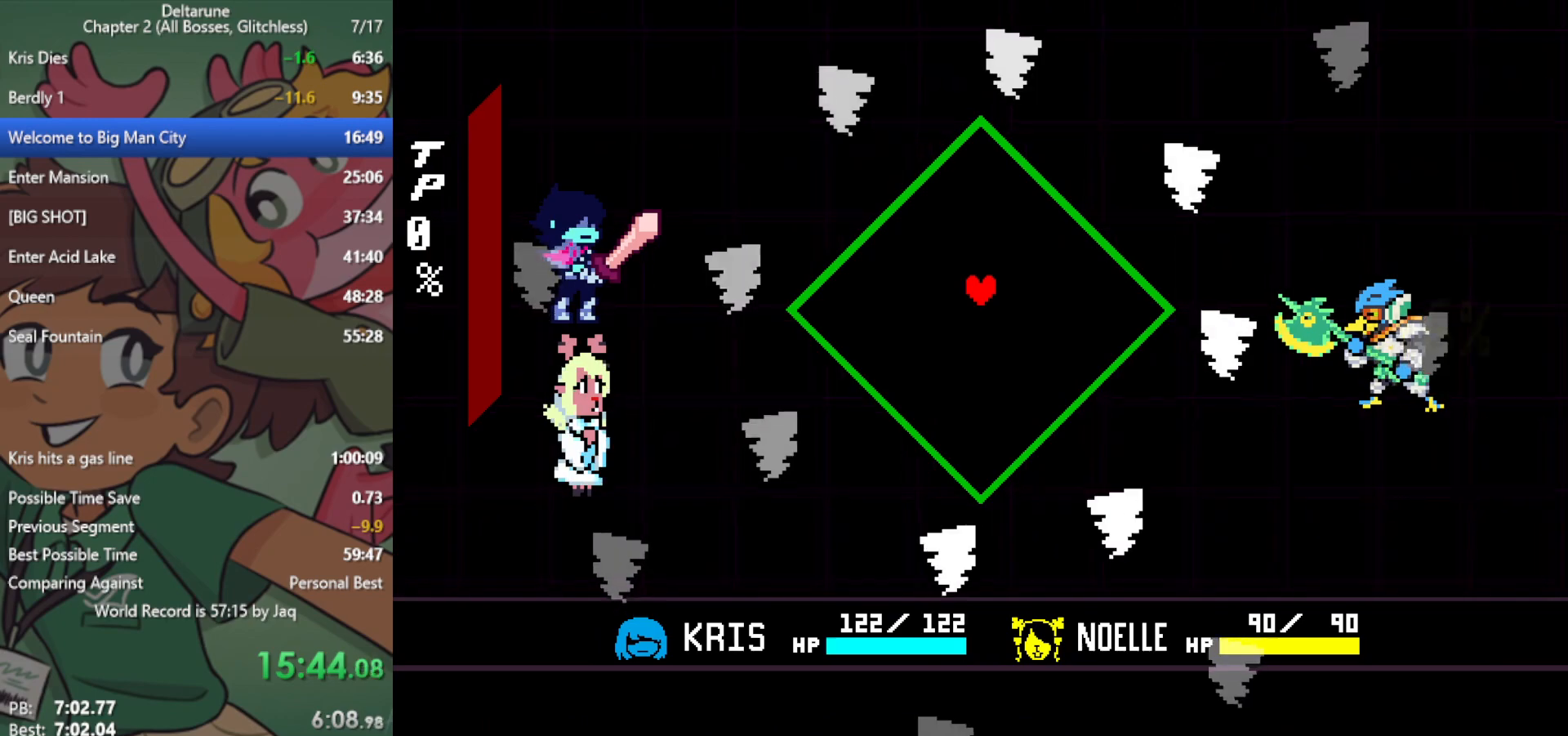
{"keys": ["left"], "events": [[50, "left", "down"], [133, "left", "up"], [283, "left", "down"], [367, "left", "up"], [467, "left", "down"]]}
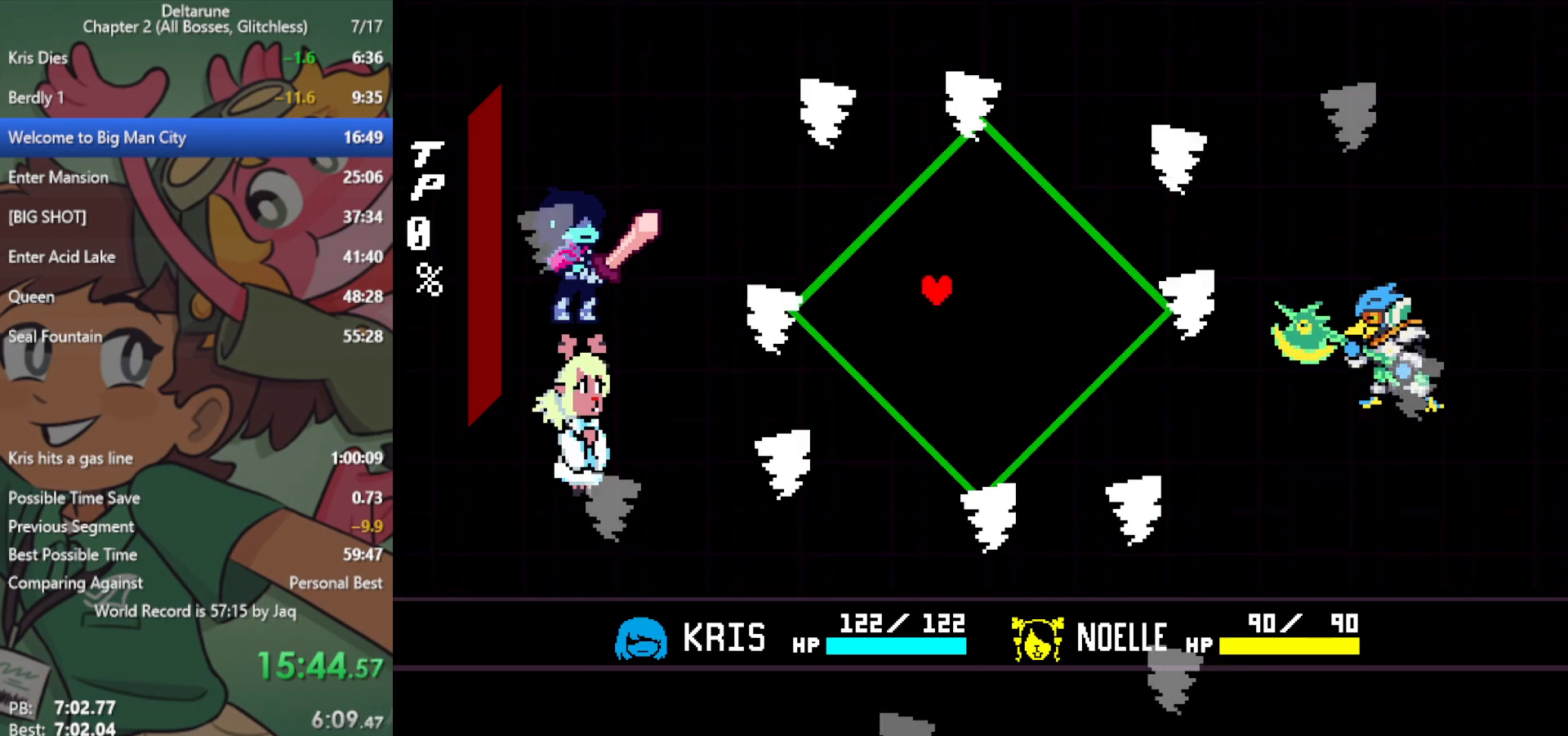
{"keys": ["left"], "events": [[50, "left", "up"], [100, "up", "down"], [183, "up", "up"], [233, "left", "down"], [333, "left", "up"], [417, "left", "down"]]}
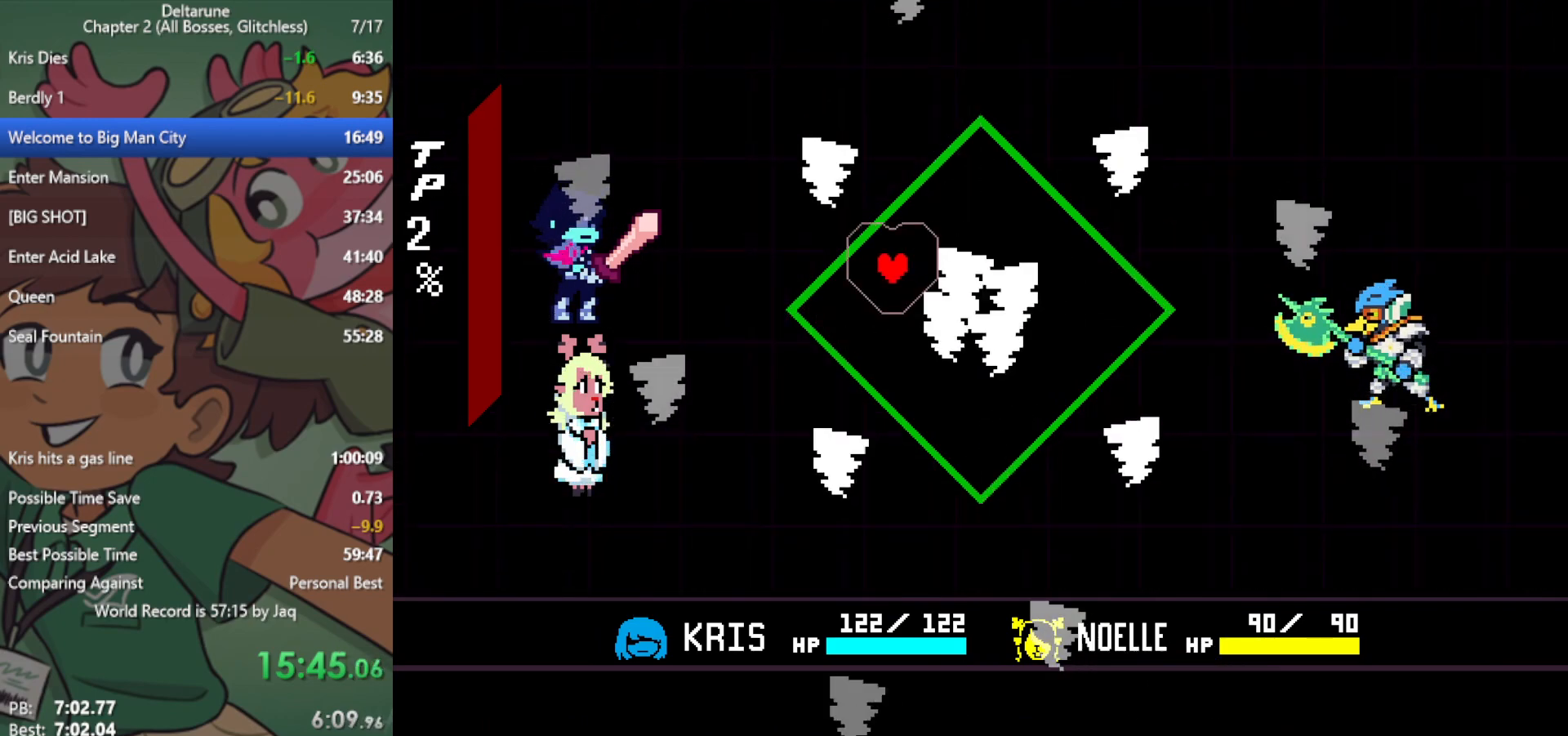
{"keys": [], "events": [[67, "down", "down"], [67, "left", "up"], [100, "down", "up"], [100, "right", "down"], [250, "up", "down"], [383, "right", "up"], [483, "up", "up"]]}
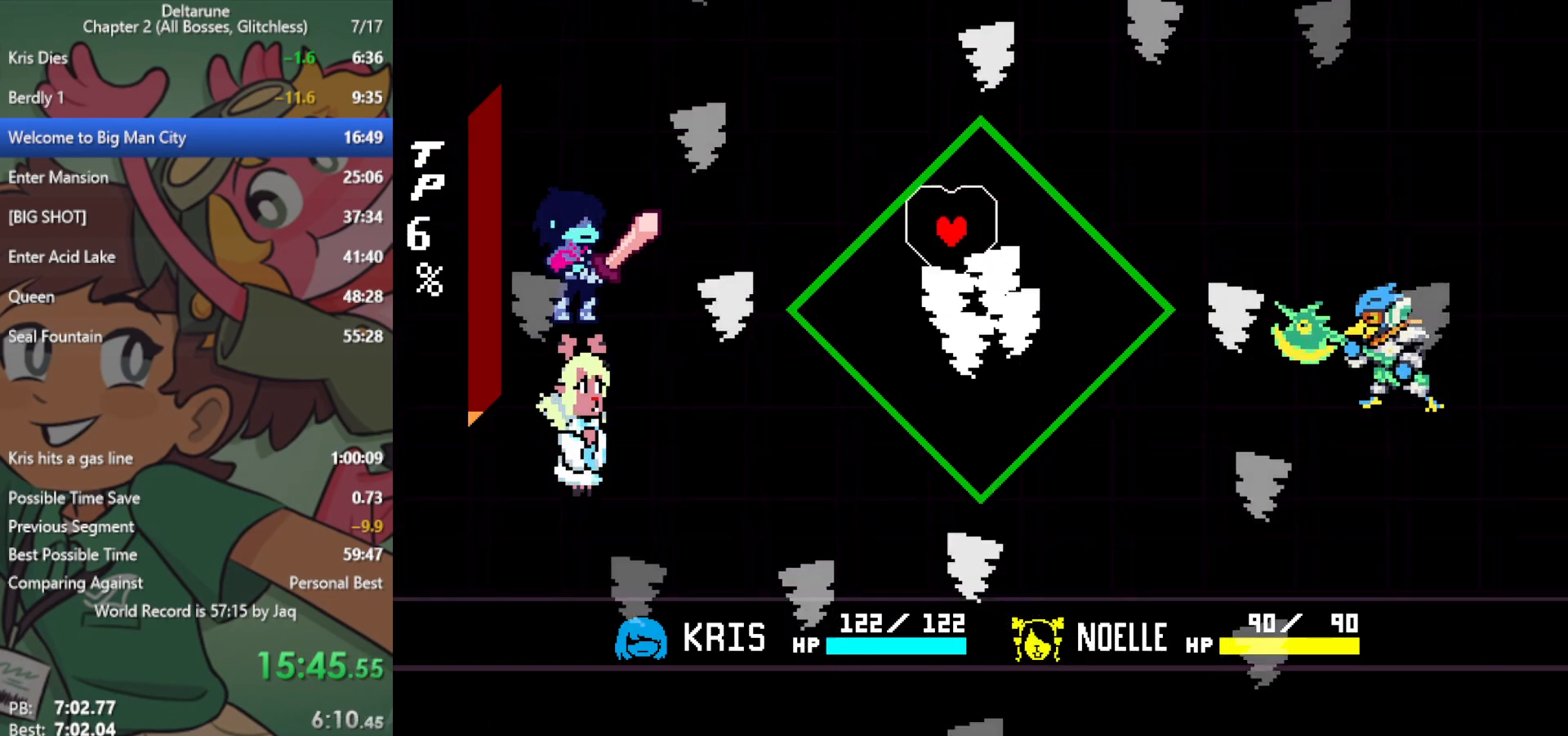
{"keys": ["left"], "events": [[150, "down", "down"], [250, "down", "up"], [433, "left", "down"]]}
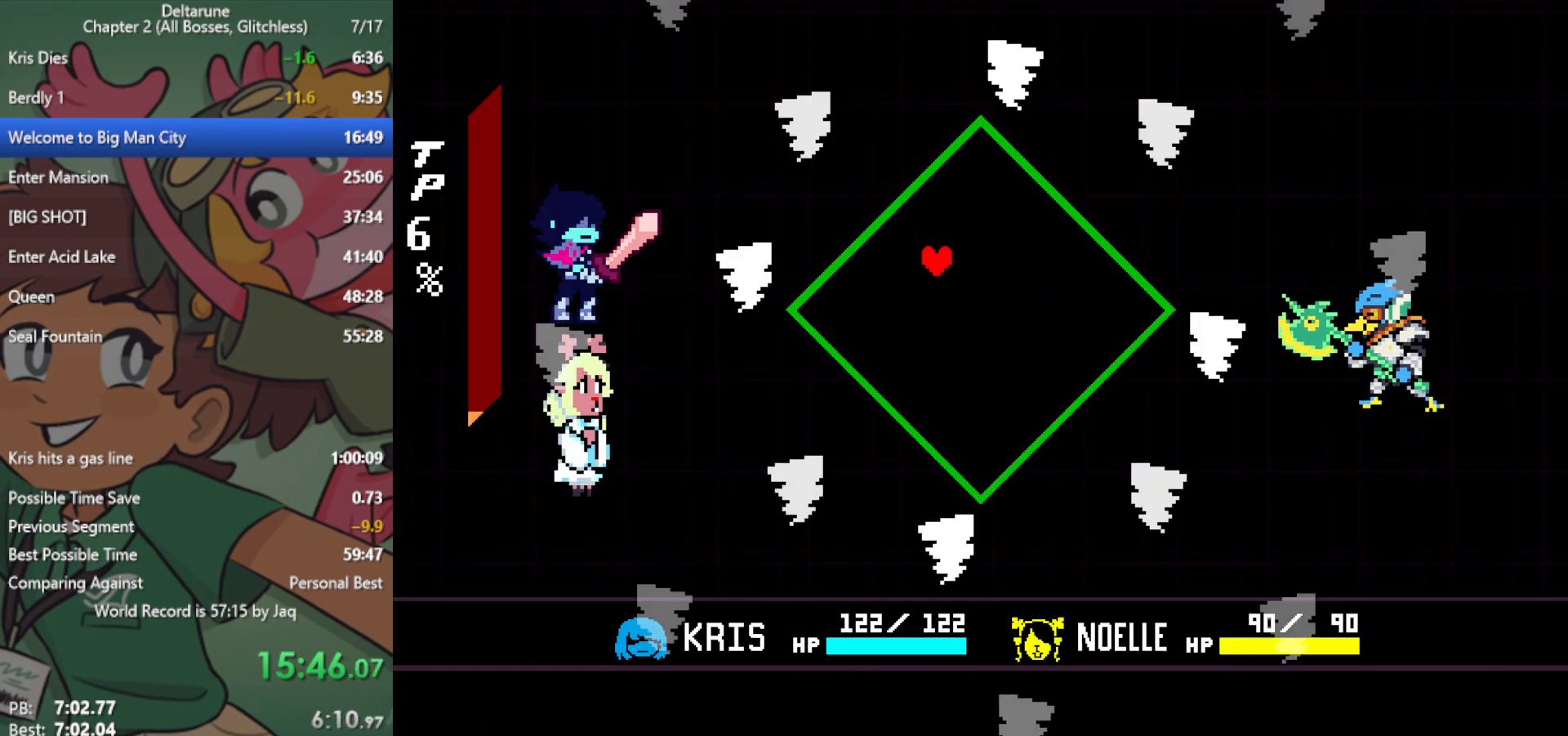
{"keys": [], "events": [[33, "left", "up"], [117, "up", "down"], [217, "up", "up"], [400, "up", "down"], [450, "up", "up"]]}